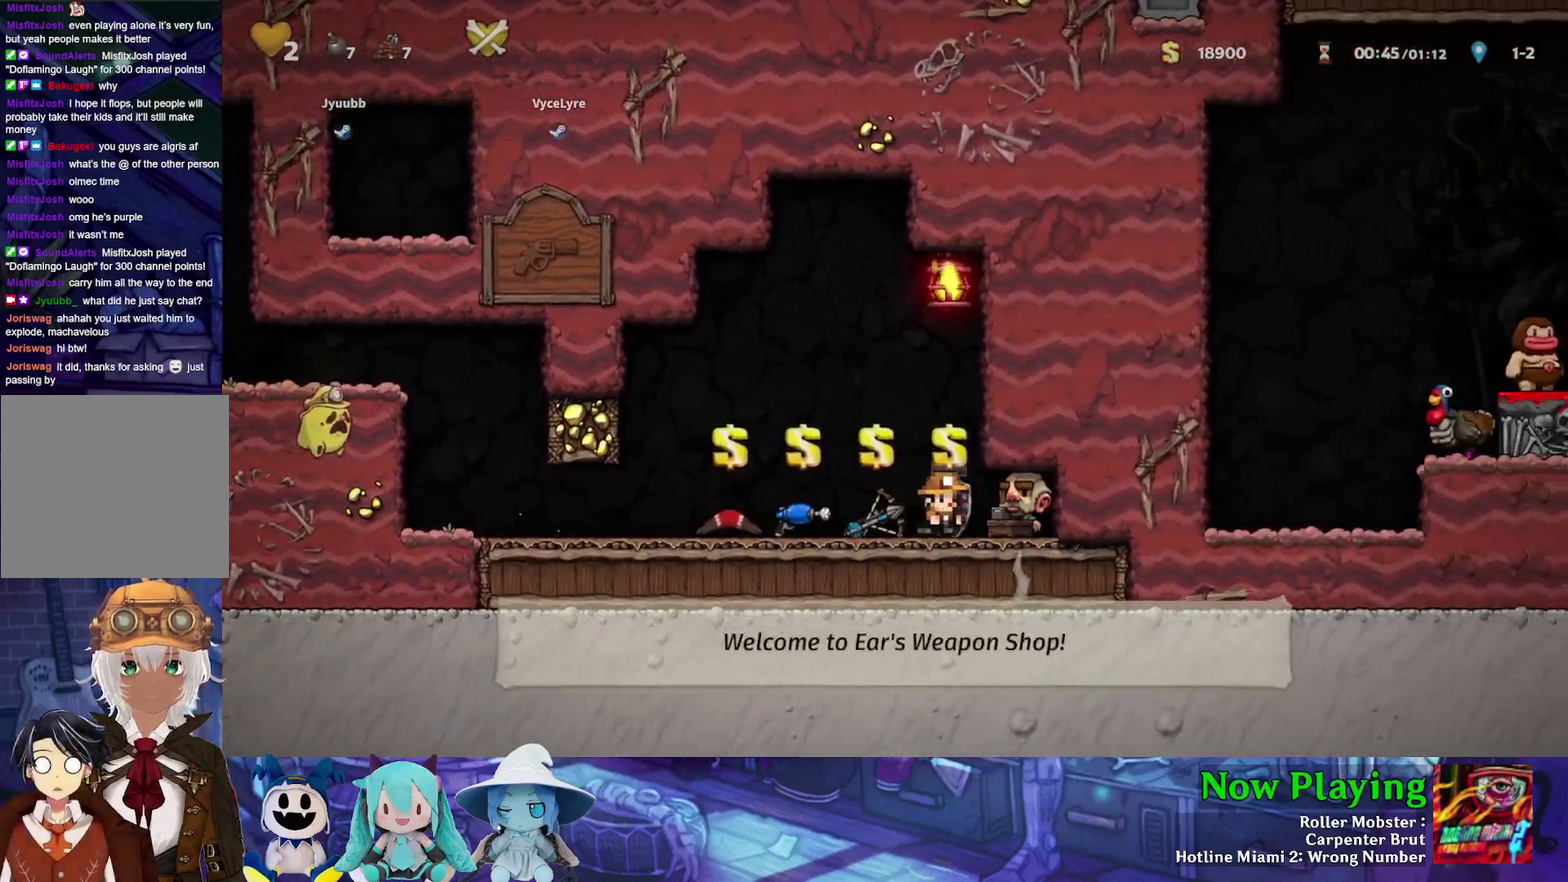
Gameplay with a controller (Nintendo layout); each line is a JSON object with the inputs held at the frame after it (dt_ms = milliseconds from this image to that frame). "events" lists button and stick changes between this image and that frame as [ms after this image, input, new state], when the widget could be followed in between. Not read: L3 R3.
{"dt_ms": 300, "buttons": ["Y", "DPAD_RIGHT"], "left_stick": "center", "right_stick": "center", "events": [[17, "A", "down"], [100, "DPAD_DOWN", "up"], [133, "A", "up"], [267, "DPAD_RIGHT", "down"], [267, "Y", "down"]]}
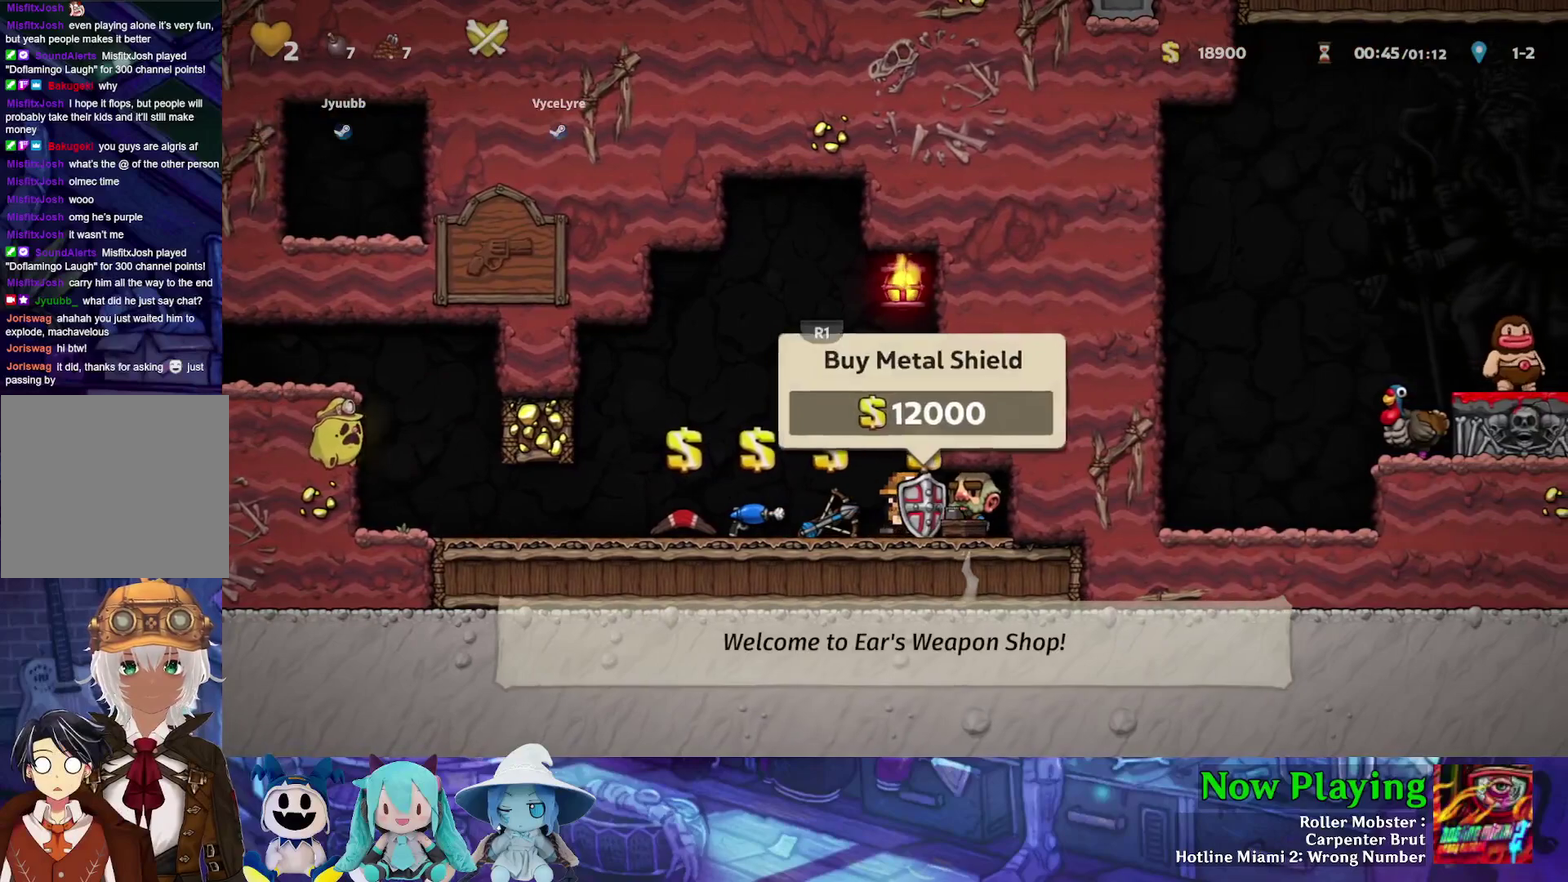
{"dt_ms": 600, "buttons": ["DPAD_DOWN", "DPAD_RIGHT"], "left_stick": "center", "right_stick": "center", "events": [[117, "DPAD_RIGHT", "up"], [167, "DPAD_LEFT", "down"], [367, "DPAD_LEFT", "up"], [417, "Y", "up"], [500, "DPAD_DOWN", "down"], [550, "DPAD_RIGHT", "down"]]}
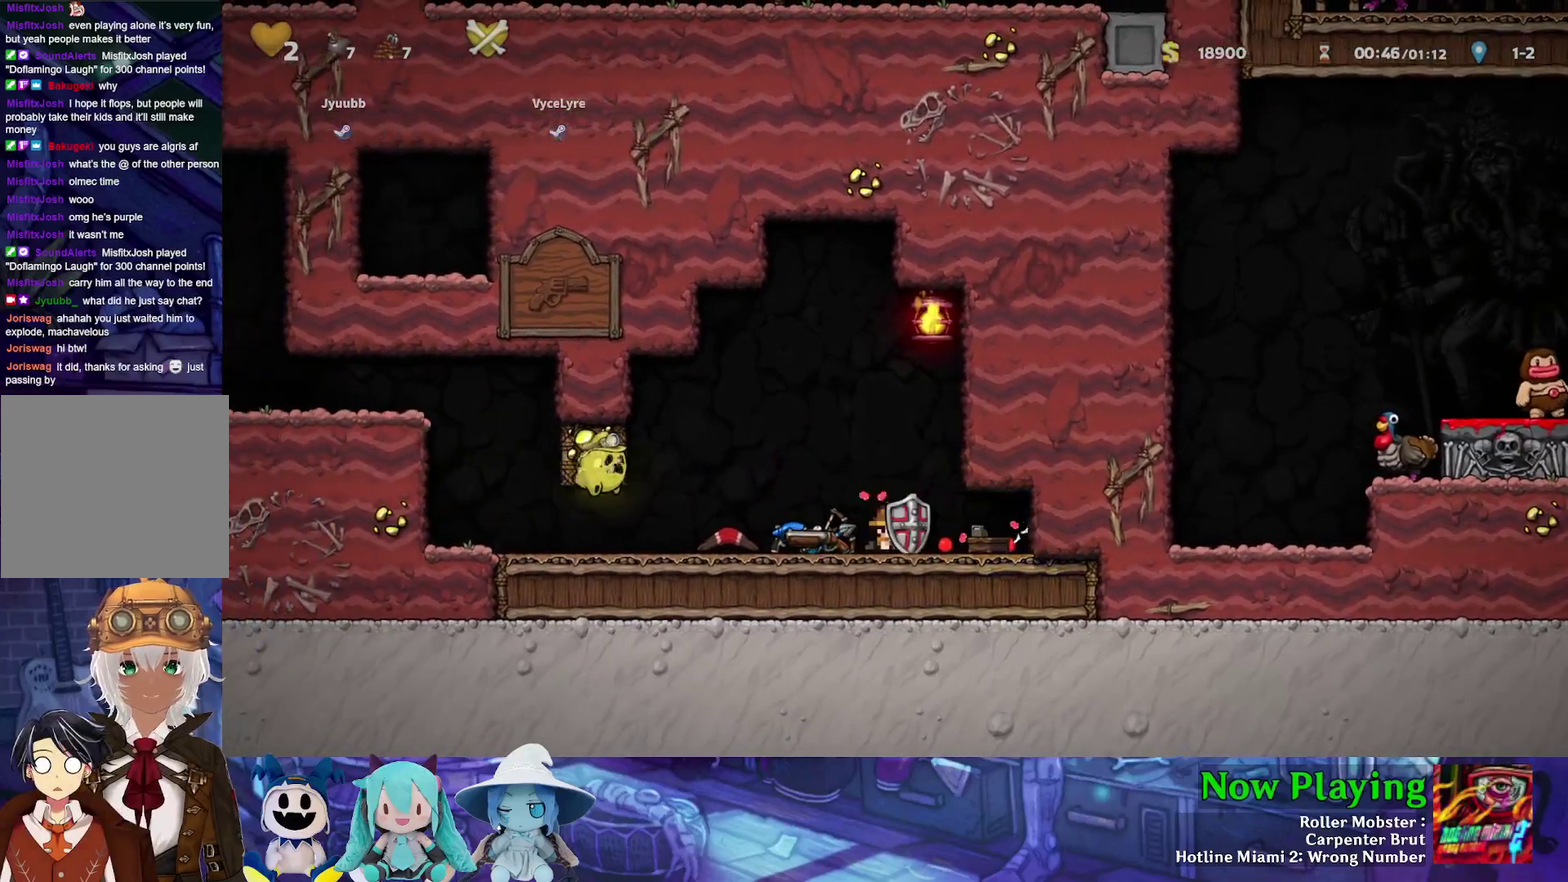
{"dt_ms": 300, "buttons": ["Y", "DPAD_LEFT"], "left_stick": "center", "right_stick": "center", "events": [[33, "A", "down"], [133, "A", "up"], [150, "DPAD_RIGHT", "up"], [217, "DPAD_LEFT", "down"], [233, "Y", "down"], [250, "DPAD_DOWN", "up"]]}
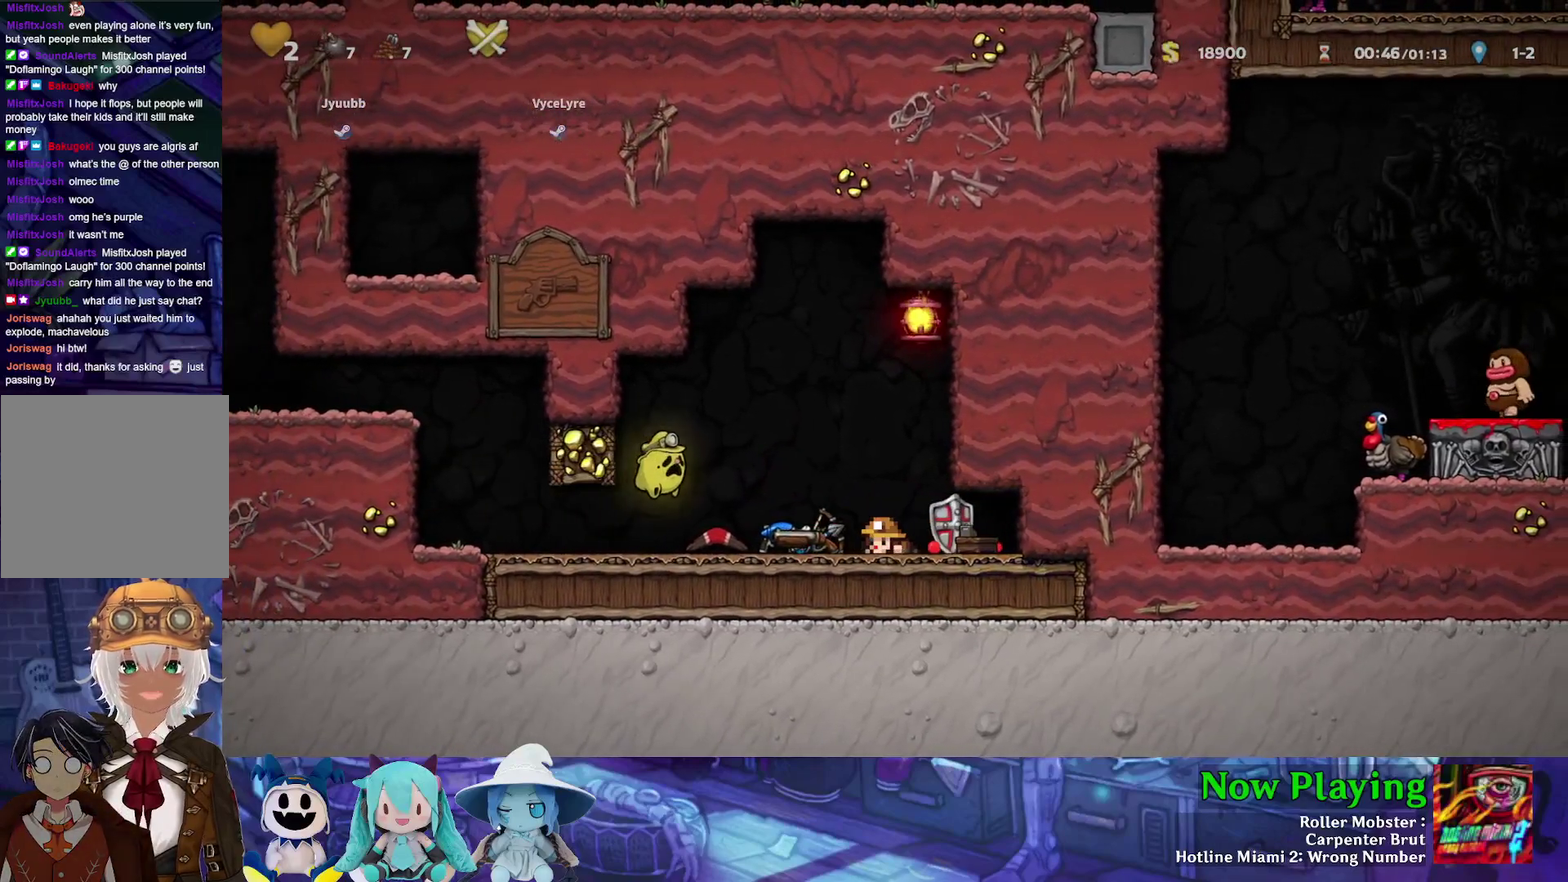
{"dt_ms": 500, "buttons": ["A", "DPAD_LEFT"], "left_stick": "center", "right_stick": "center", "events": [[67, "DPAD_LEFT", "up"], [100, "DPAD_RIGHT", "down"], [350, "DPAD_DOWN", "down"], [350, "Y", "up"], [400, "DPAD_RIGHT", "up"], [417, "DPAD_LEFT", "down"], [450, "A", "down"], [450, "DPAD_DOWN", "up"]]}
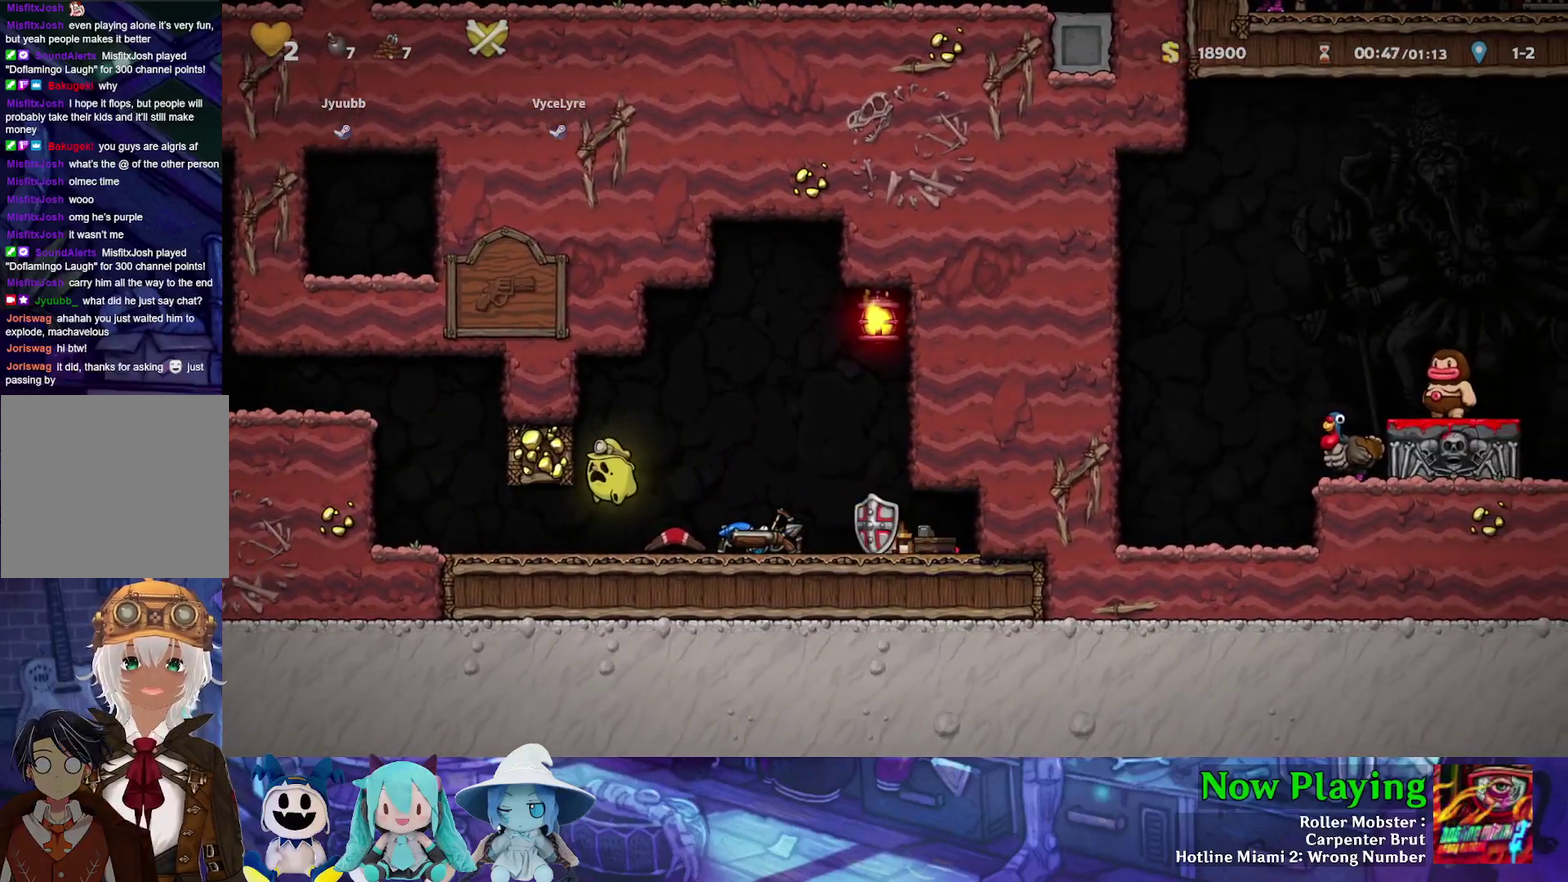
{"dt_ms": 500, "buttons": ["Y", "DPAD_RIGHT"], "left_stick": "center", "right_stick": "center", "events": [[17, "A", "up"], [67, "B", "down"], [83, "Y", "down"], [300, "B", "up"], [433, "DPAD_LEFT", "up"], [467, "DPAD_RIGHT", "down"]]}
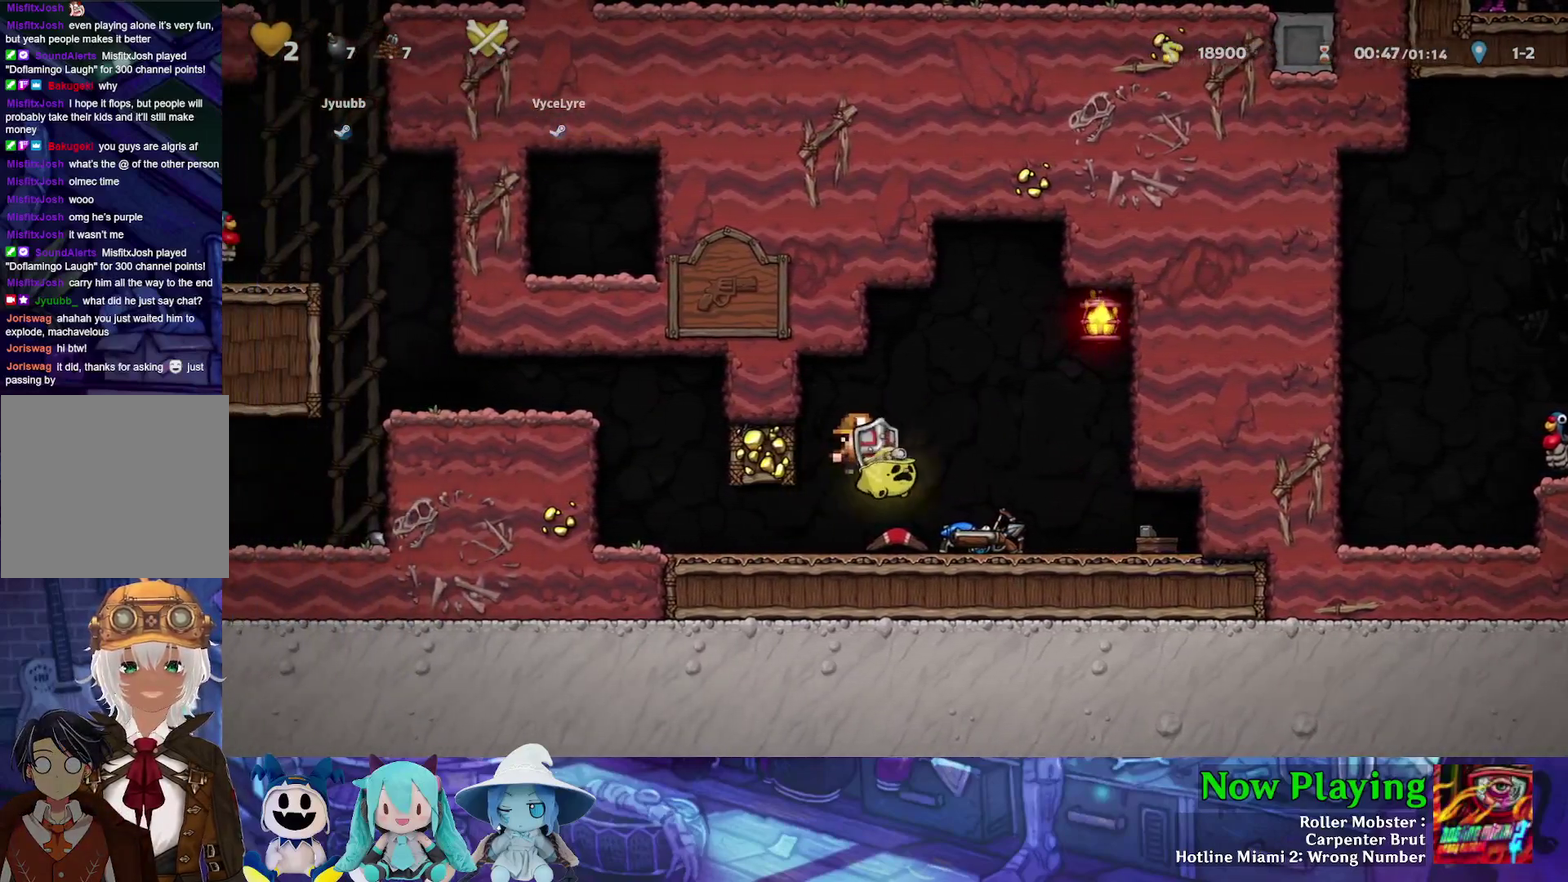
{"dt_ms": 800, "buttons": ["B", "DPAD_LEFT"], "left_stick": "center", "right_stick": "center", "events": [[33, "DPAD_RIGHT", "up"], [50, "DPAD_LEFT", "down"], [400, "B", "down"], [567, "B", "up"], [717, "B", "down"], [800, "Y", "up"]]}
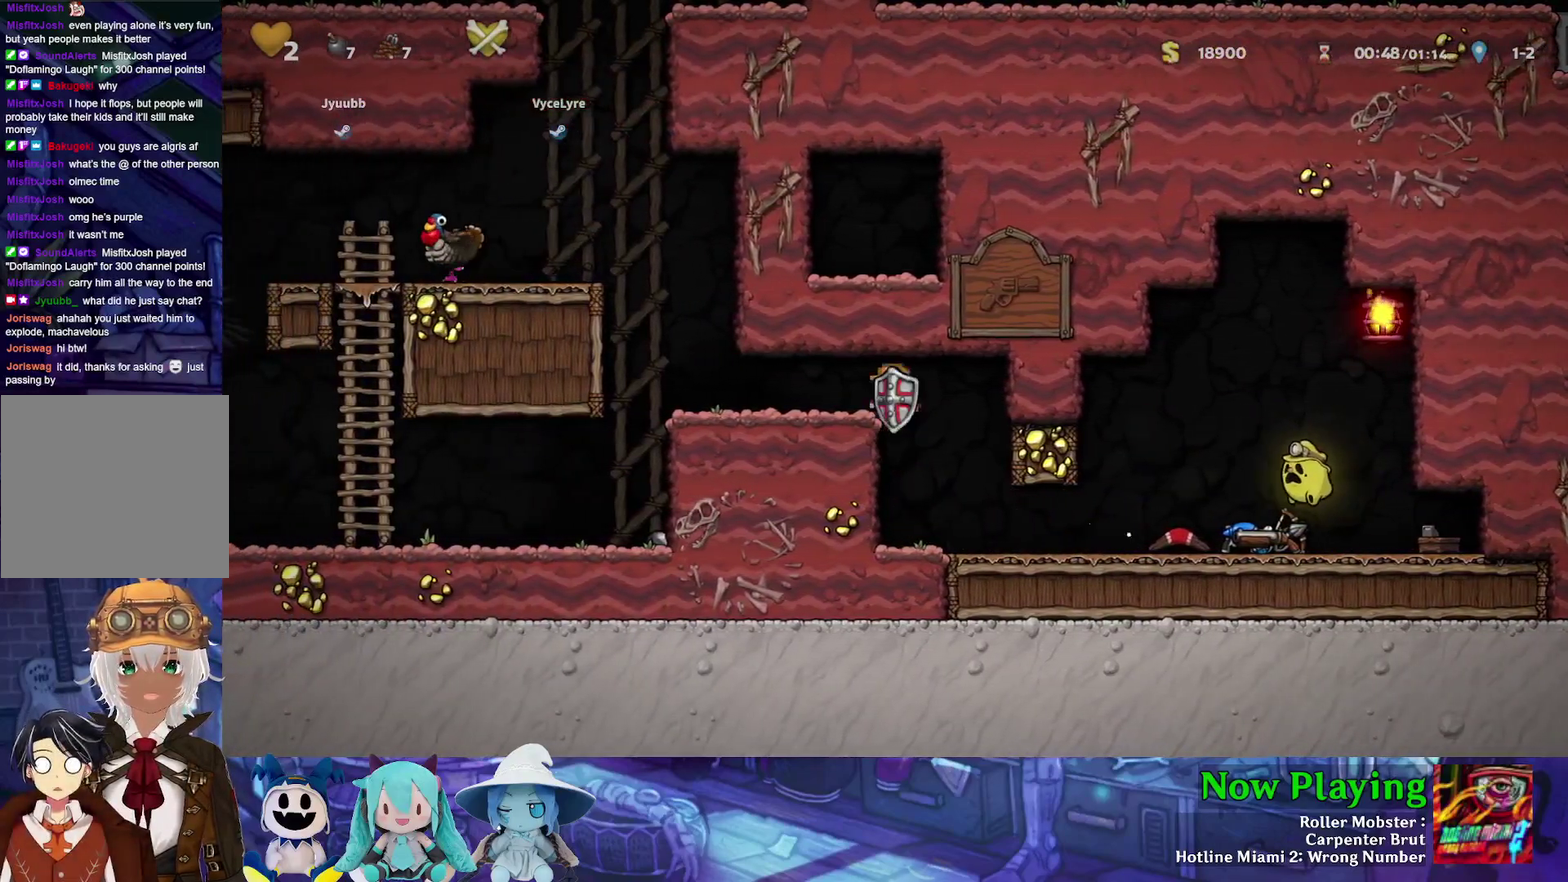
{"dt_ms": 300, "buttons": ["DPAD_LEFT"], "left_stick": "center", "right_stick": "center", "events": [[17, "B", "up"]]}
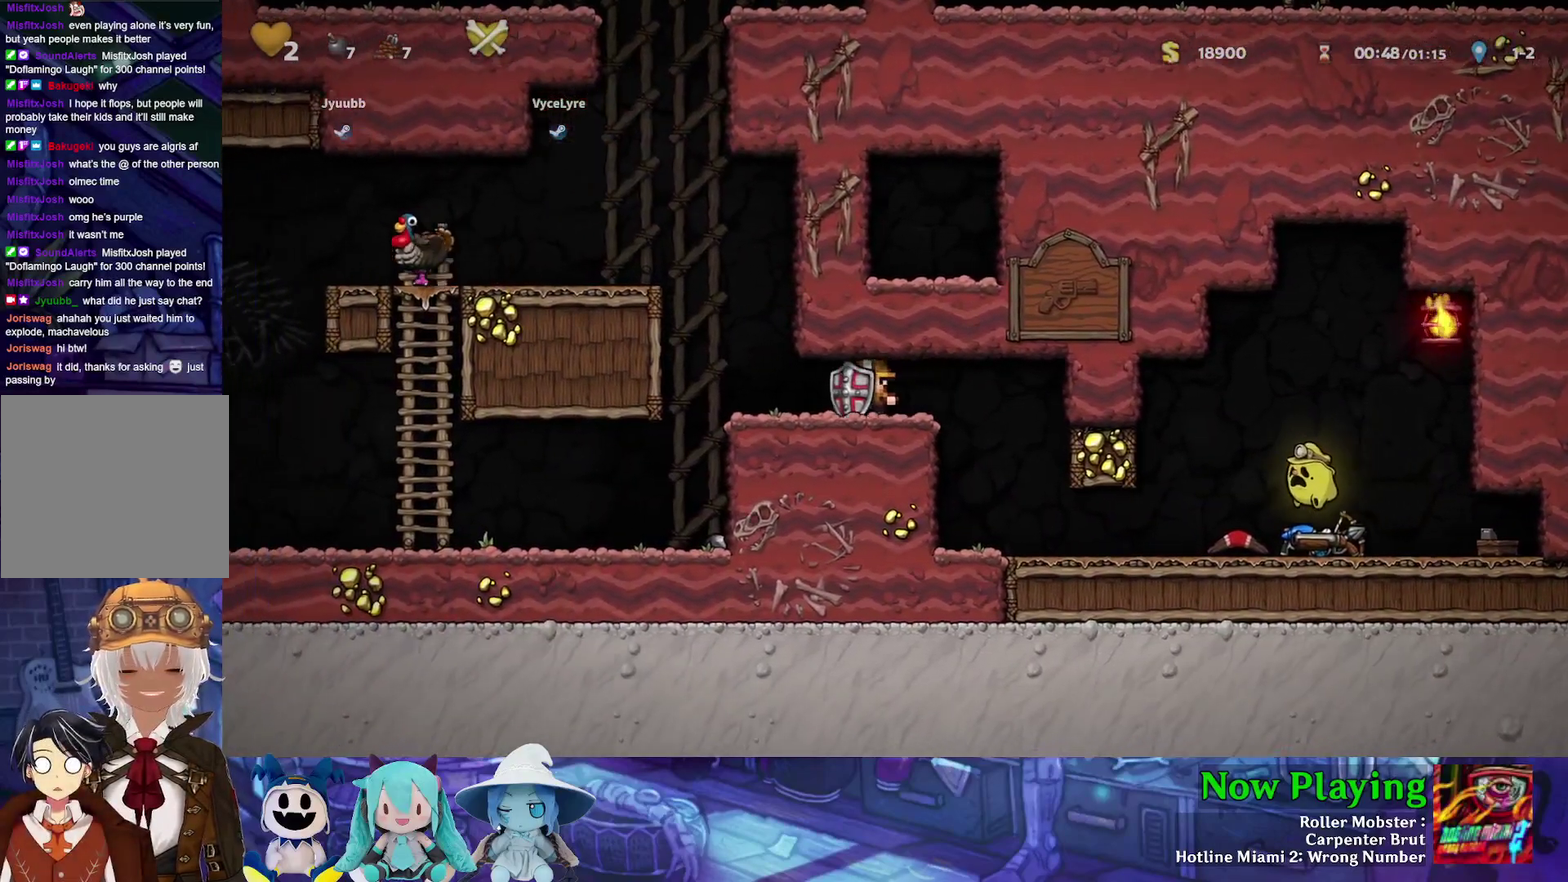
{"dt_ms": 500, "buttons": ["DPAD_LEFT"], "left_stick": "center", "right_stick": "center", "events": []}
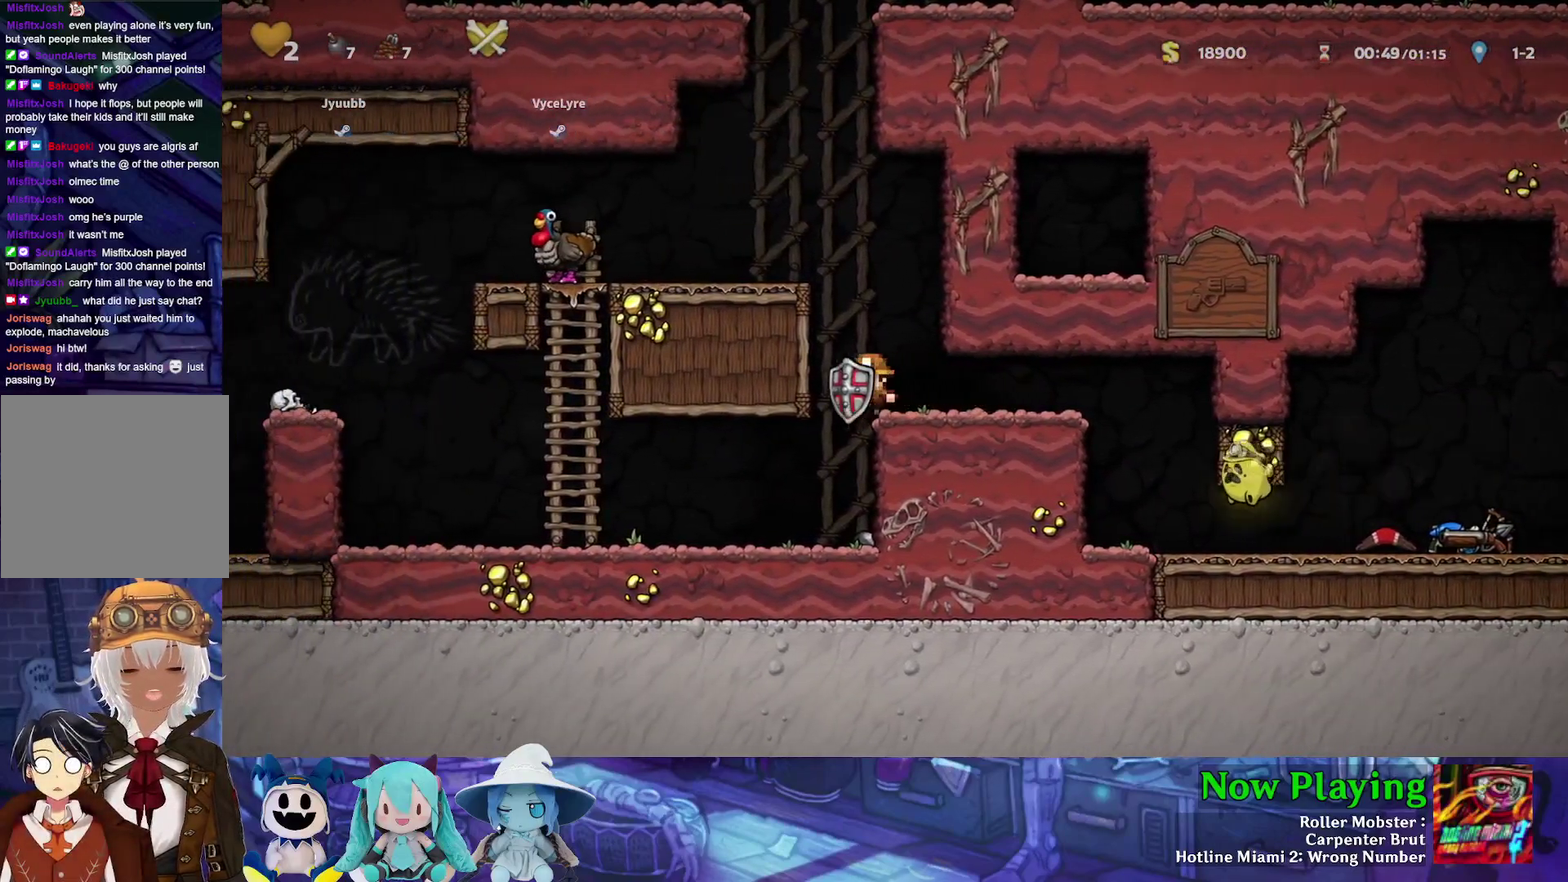
{"dt_ms": 500, "buttons": ["Y", "DPAD_LEFT"], "left_stick": "center", "right_stick": "center", "events": [[400, "Y", "down"]]}
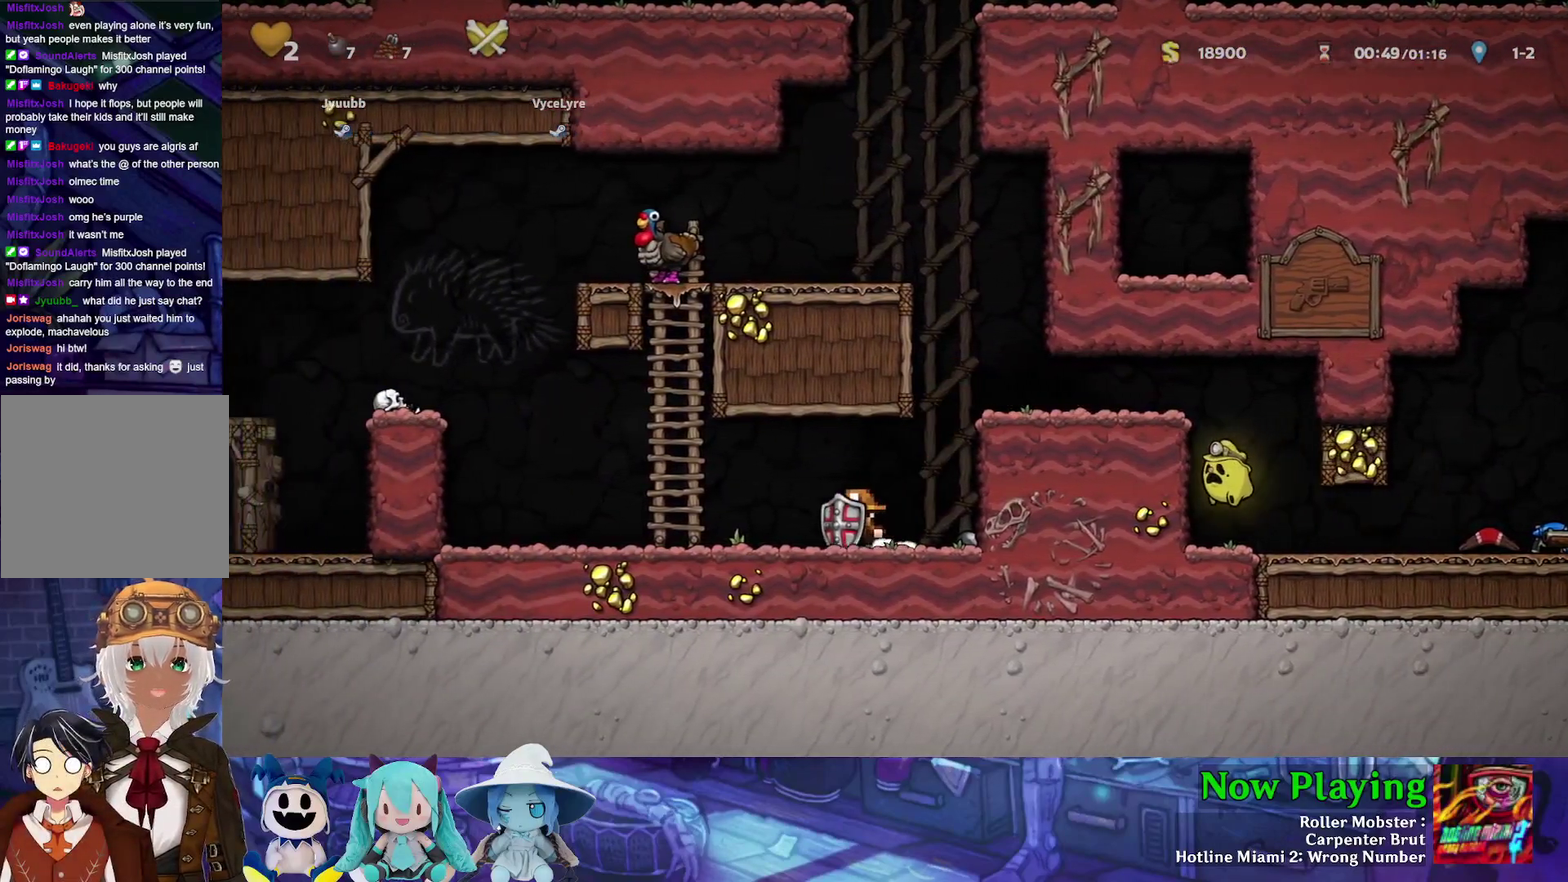
{"dt_ms": 400, "buttons": ["B", "Y", "DPAD_LEFT"], "left_stick": "center", "right_stick": "center", "events": [[350, "B", "down"]]}
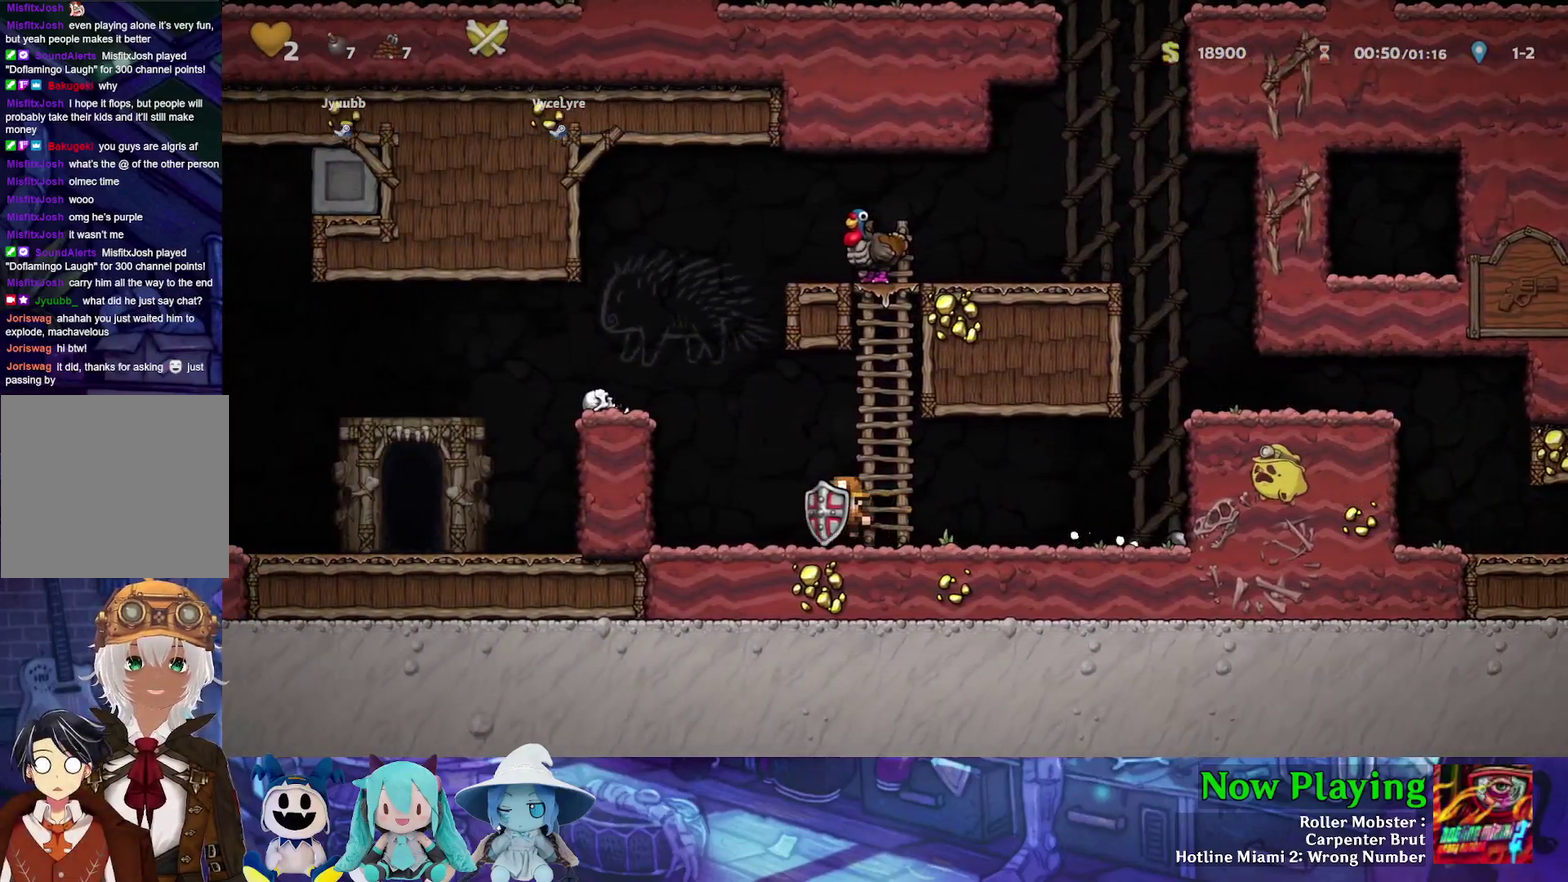
{"dt_ms": 500, "buttons": ["Y", "DPAD_LEFT"], "left_stick": "center", "right_stick": "center", "events": [[233, "B", "up"], [383, "B", "down"], [500, "B", "up"]]}
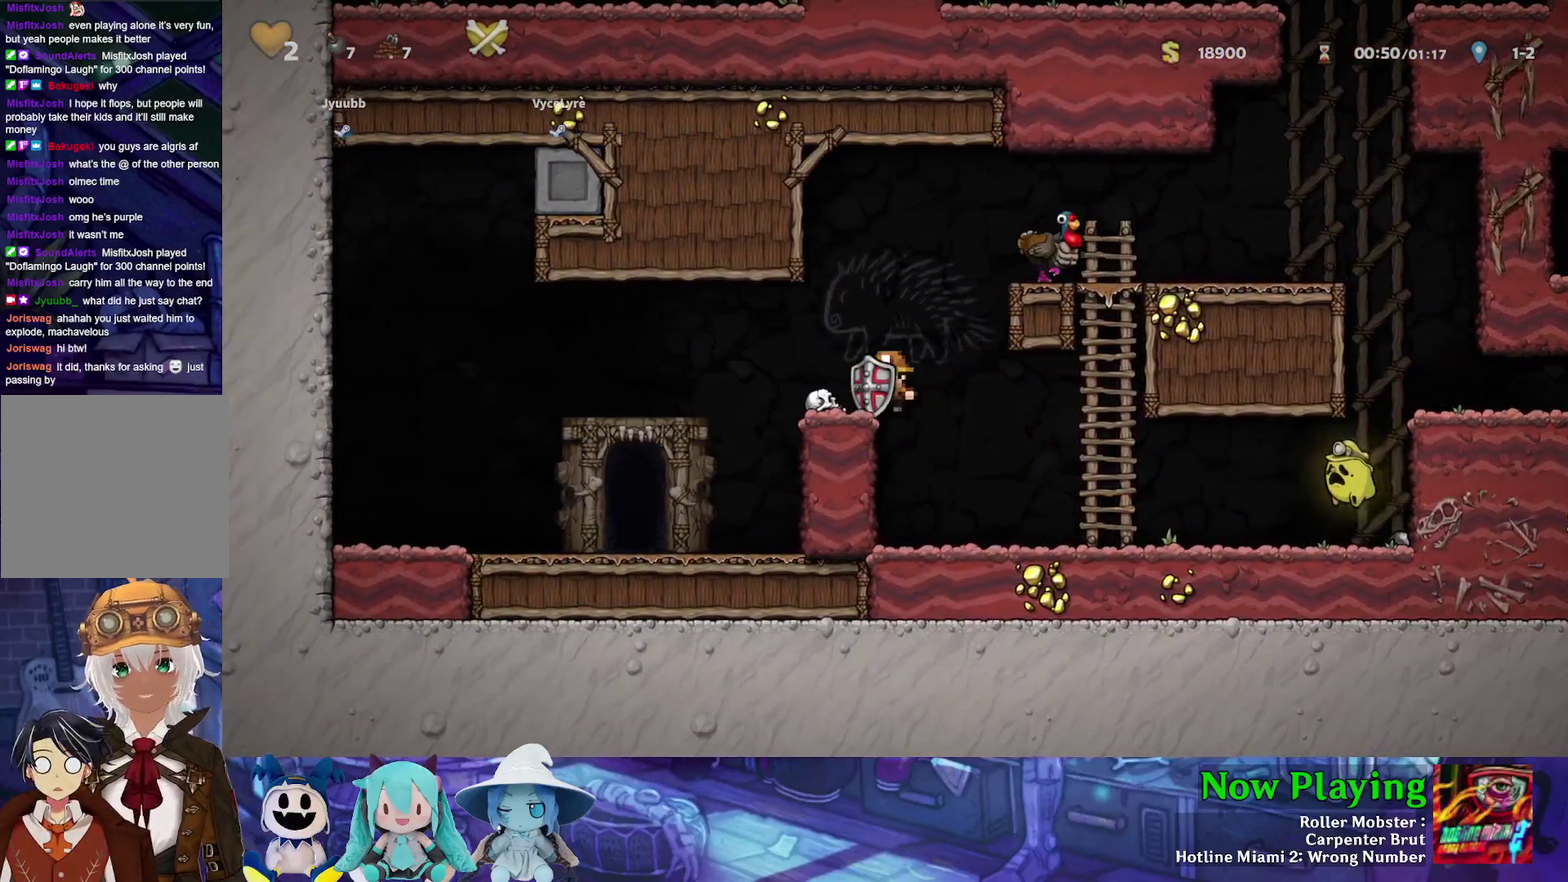
{"dt_ms": 800, "buttons": [], "left_stick": "center", "right_stick": "center", "events": [[500, "DPAD_LEFT", "up"], [500, "Y", "up"], [667, "R1", "down"], [767, "R1", "up"]]}
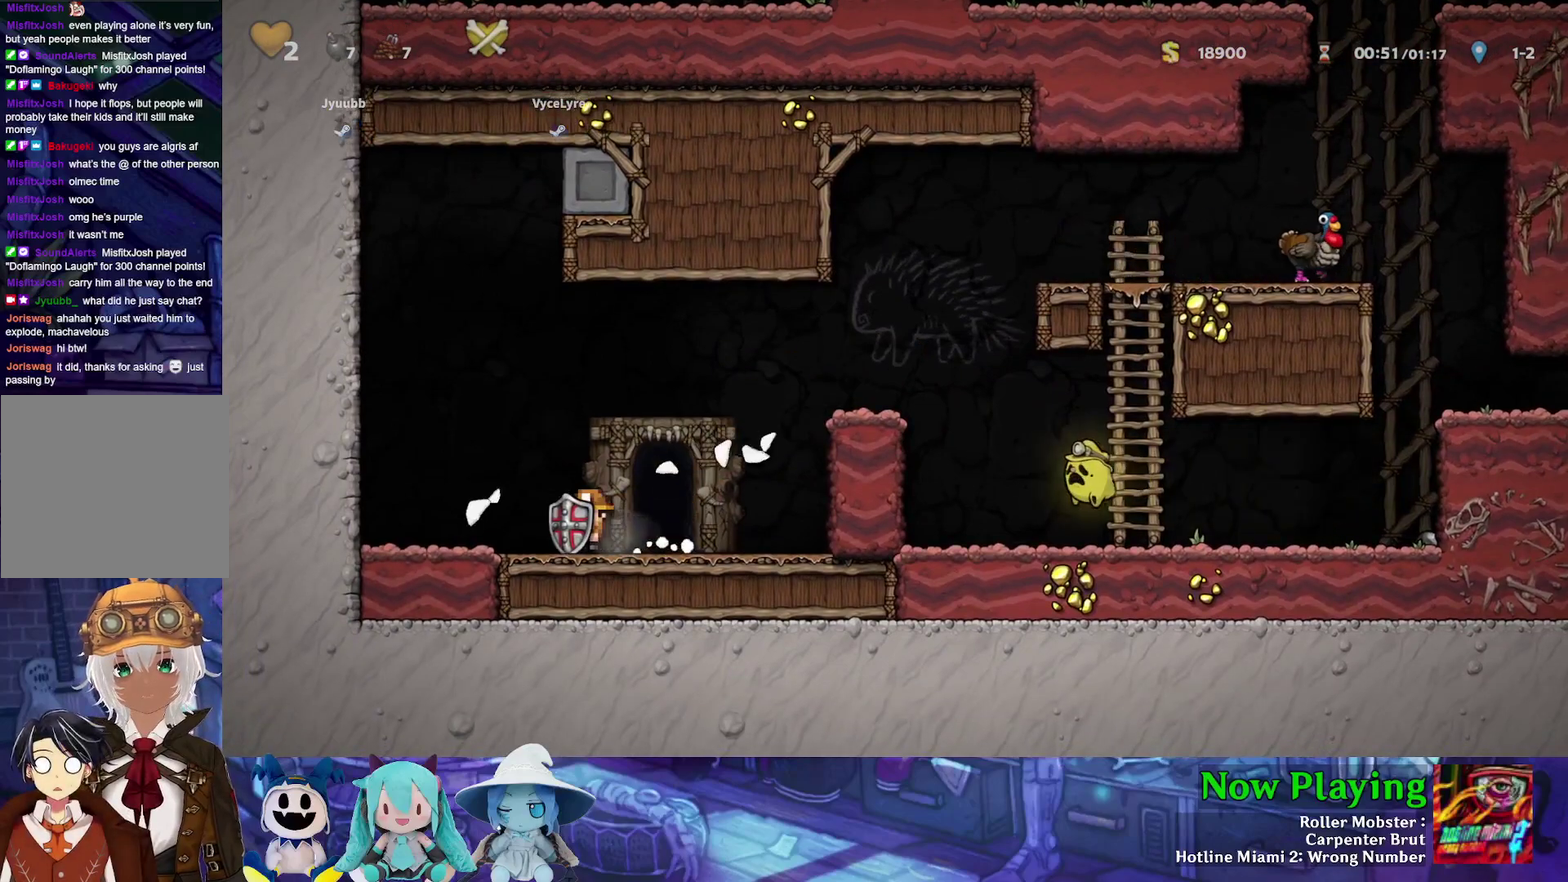
{"dt_ms": 300, "buttons": ["R1", "DPAD_LEFT"], "left_stick": "center", "right_stick": "center", "events": [[50, "DPAD_RIGHT", "down"], [183, "DPAD_RIGHT", "up"], [267, "DPAD_LEFT", "down"], [300, "R1", "down"]]}
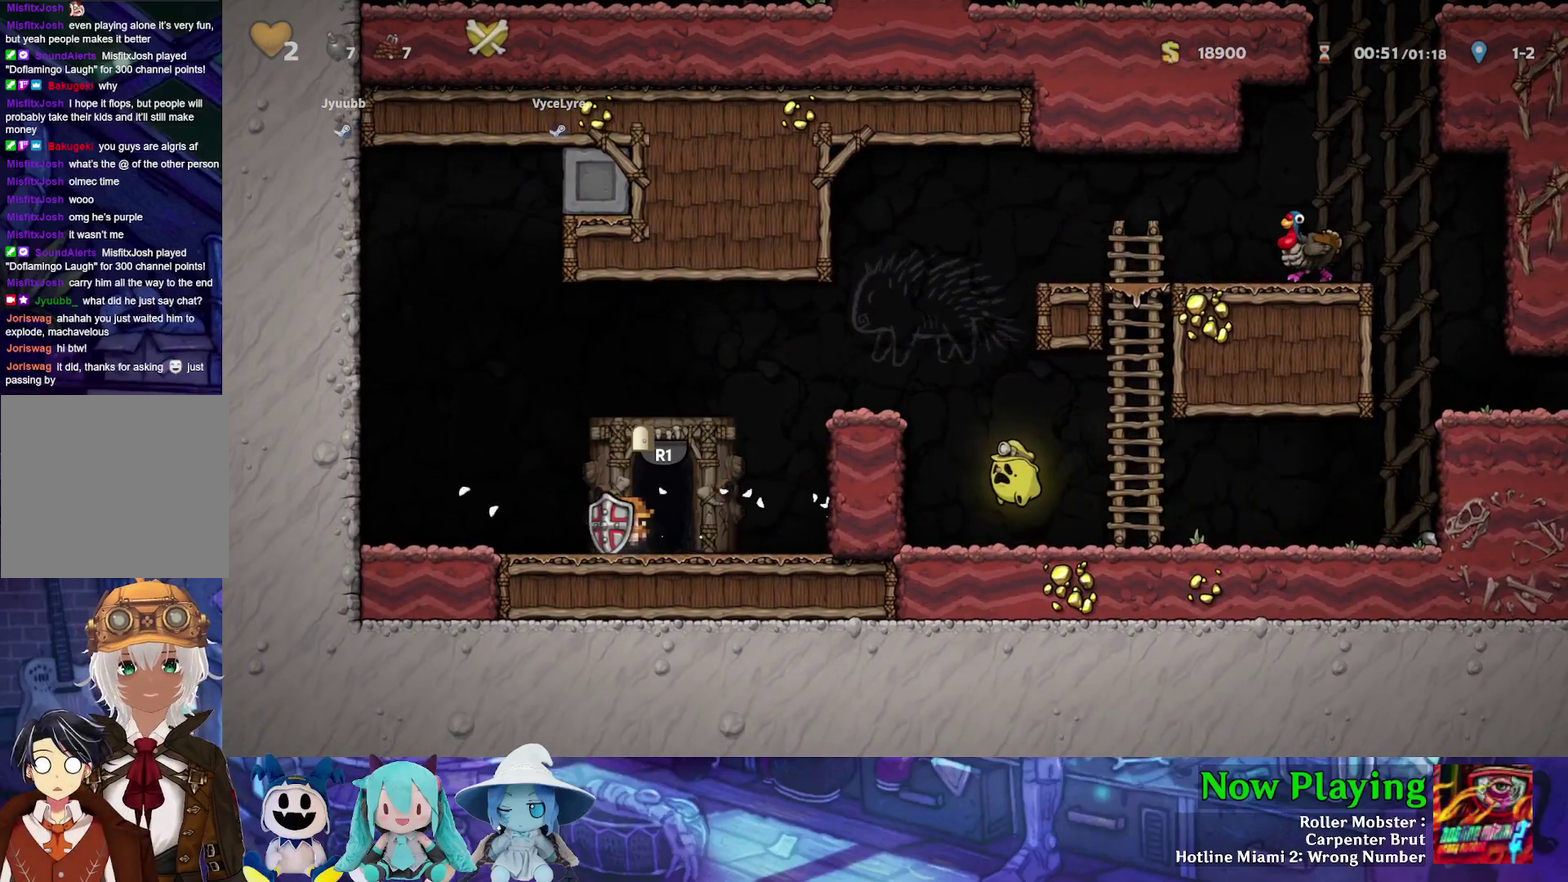
{"dt_ms": 500, "buttons": [], "left_stick": "center", "right_stick": "center", "events": [[17, "DPAD_LEFT", "up"], [100, "R1", "up"]]}
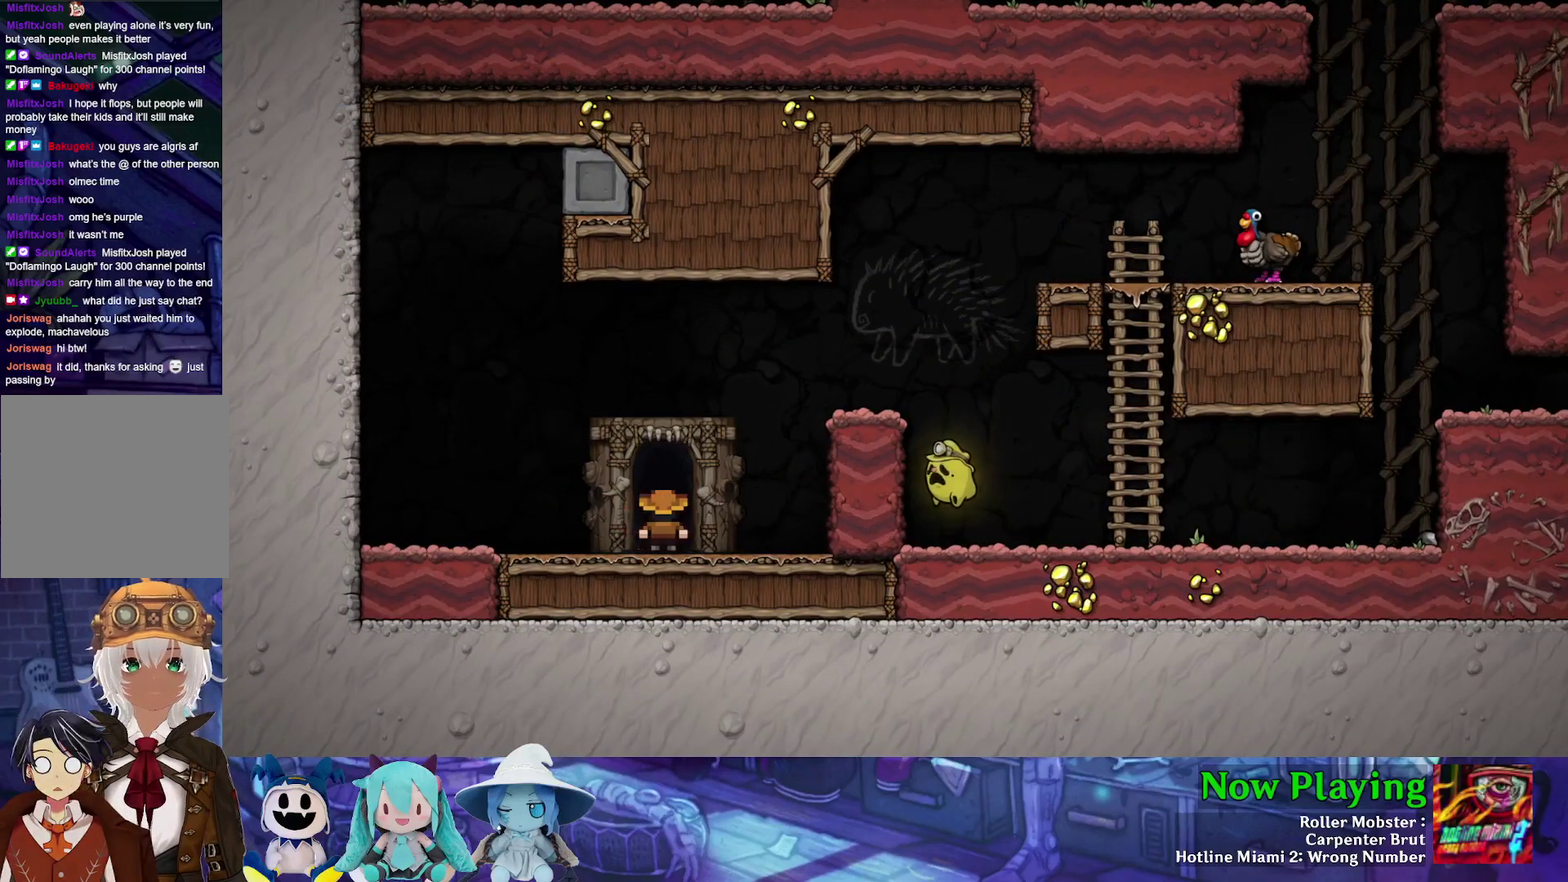
{"dt_ms": 500, "buttons": [], "left_stick": "center", "right_stick": "center", "events": []}
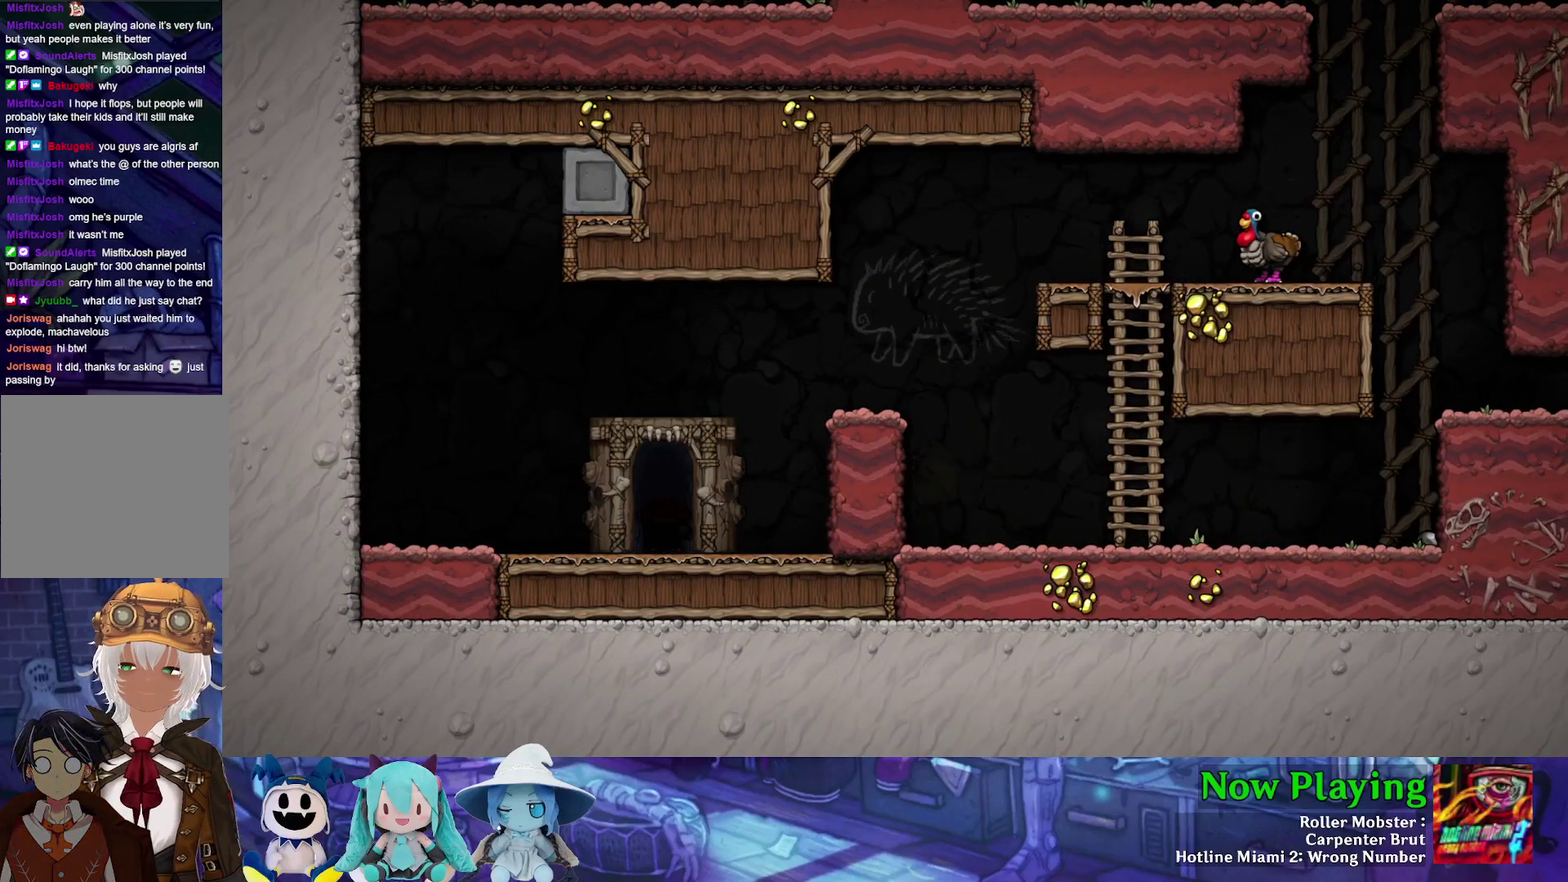
{"dt_ms": 500, "buttons": [], "left_stick": "center", "right_stick": "center", "events": []}
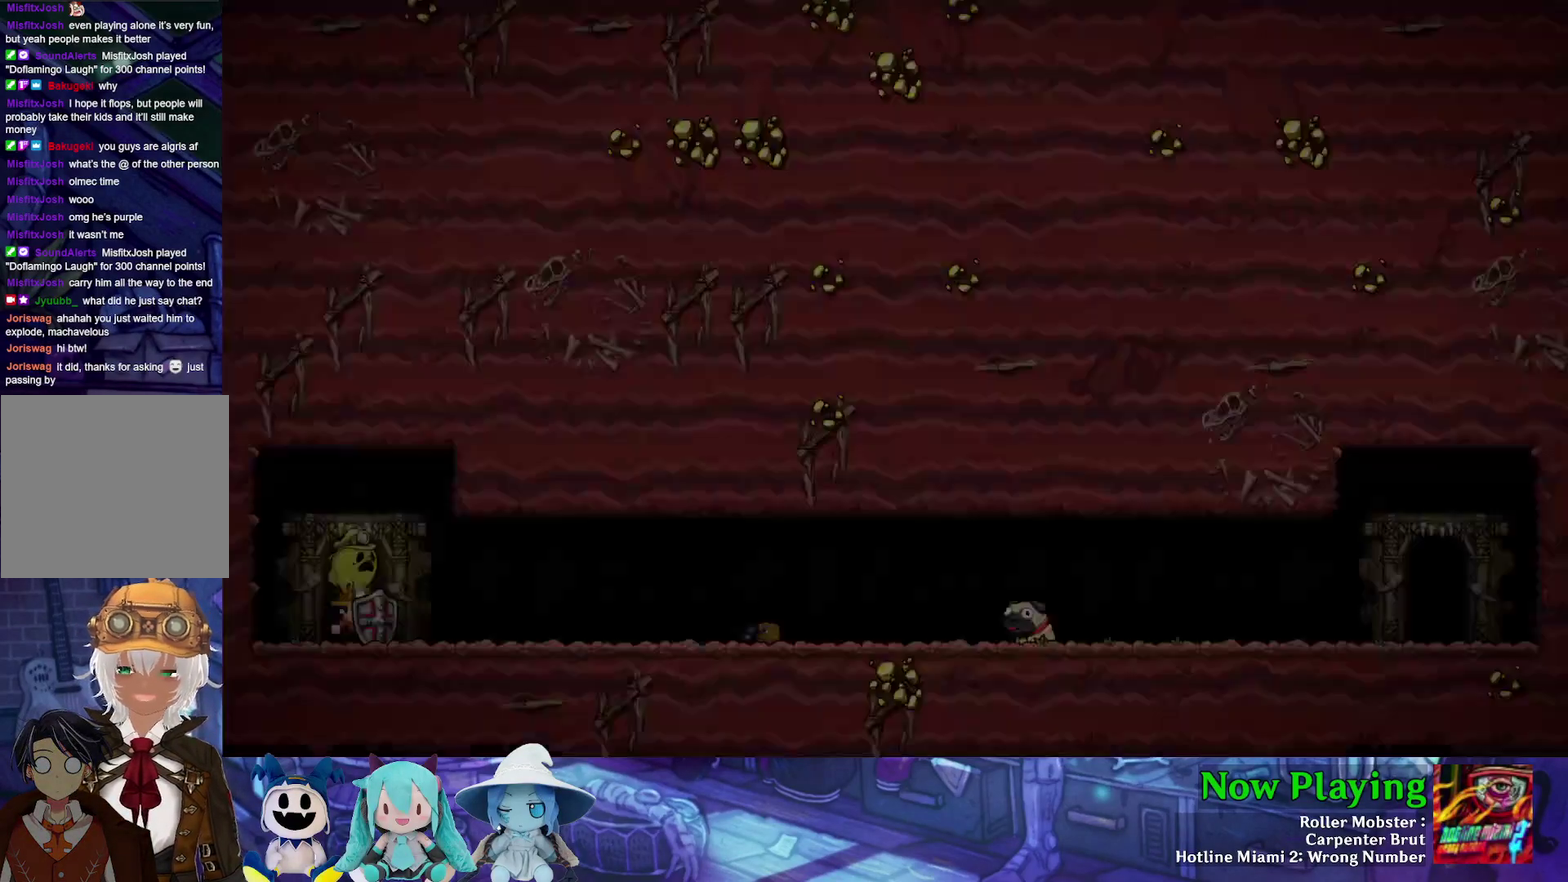
{"dt_ms": 500, "buttons": [], "left_stick": "center", "right_stick": "center", "events": []}
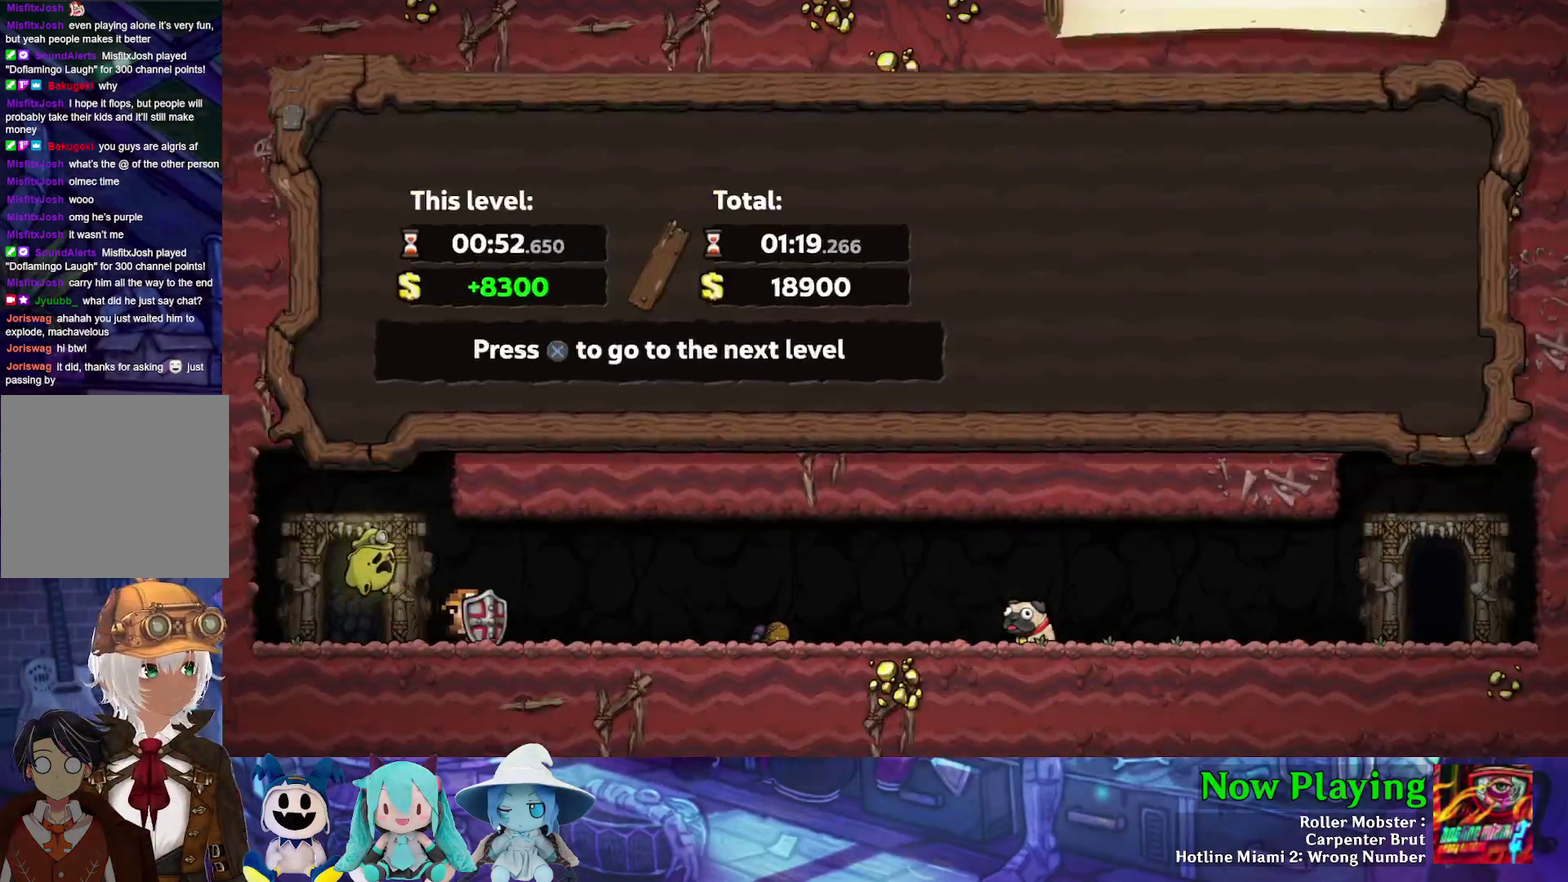
{"dt_ms": 500, "buttons": [], "left_stick": "center", "right_stick": "center", "events": []}
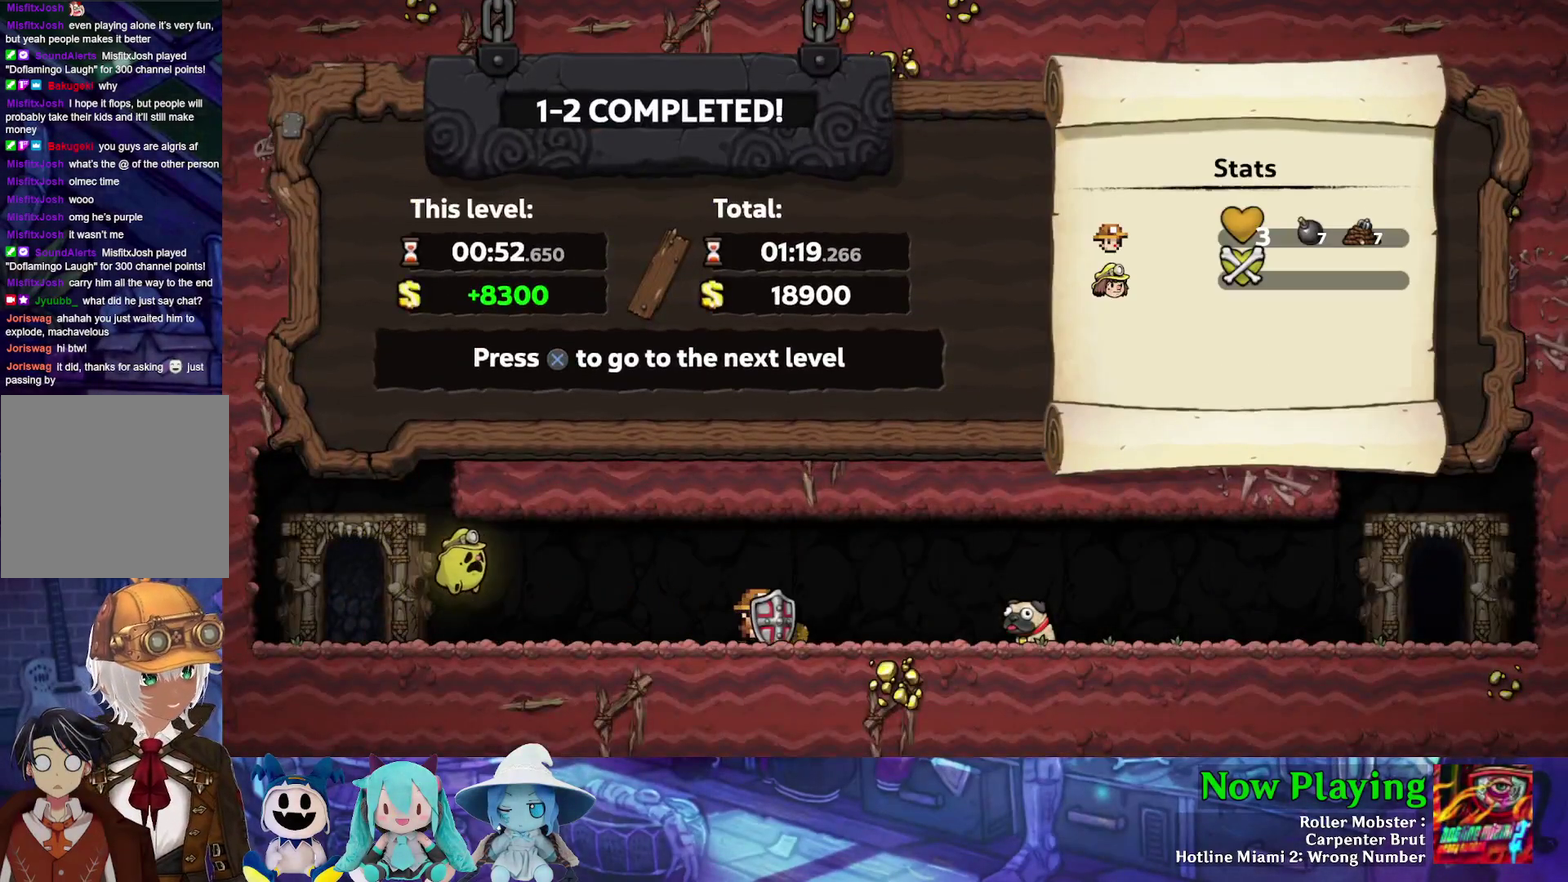
{"dt_ms": 500, "buttons": [], "left_stick": "center", "right_stick": "center", "events": []}
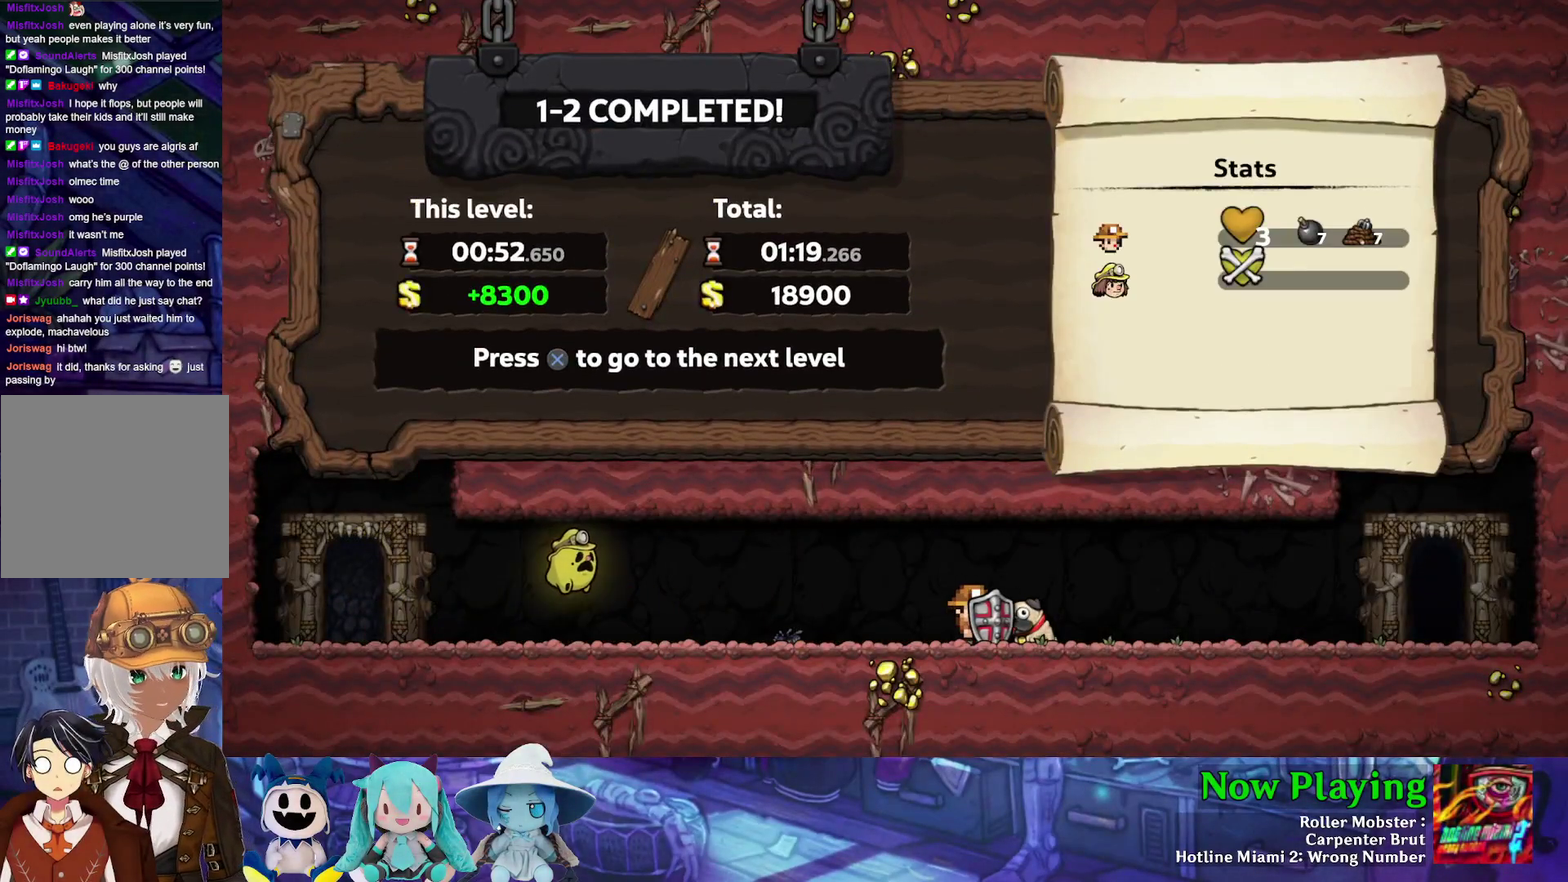
{"dt_ms": 500, "buttons": [], "left_stick": "center", "right_stick": "center", "events": []}
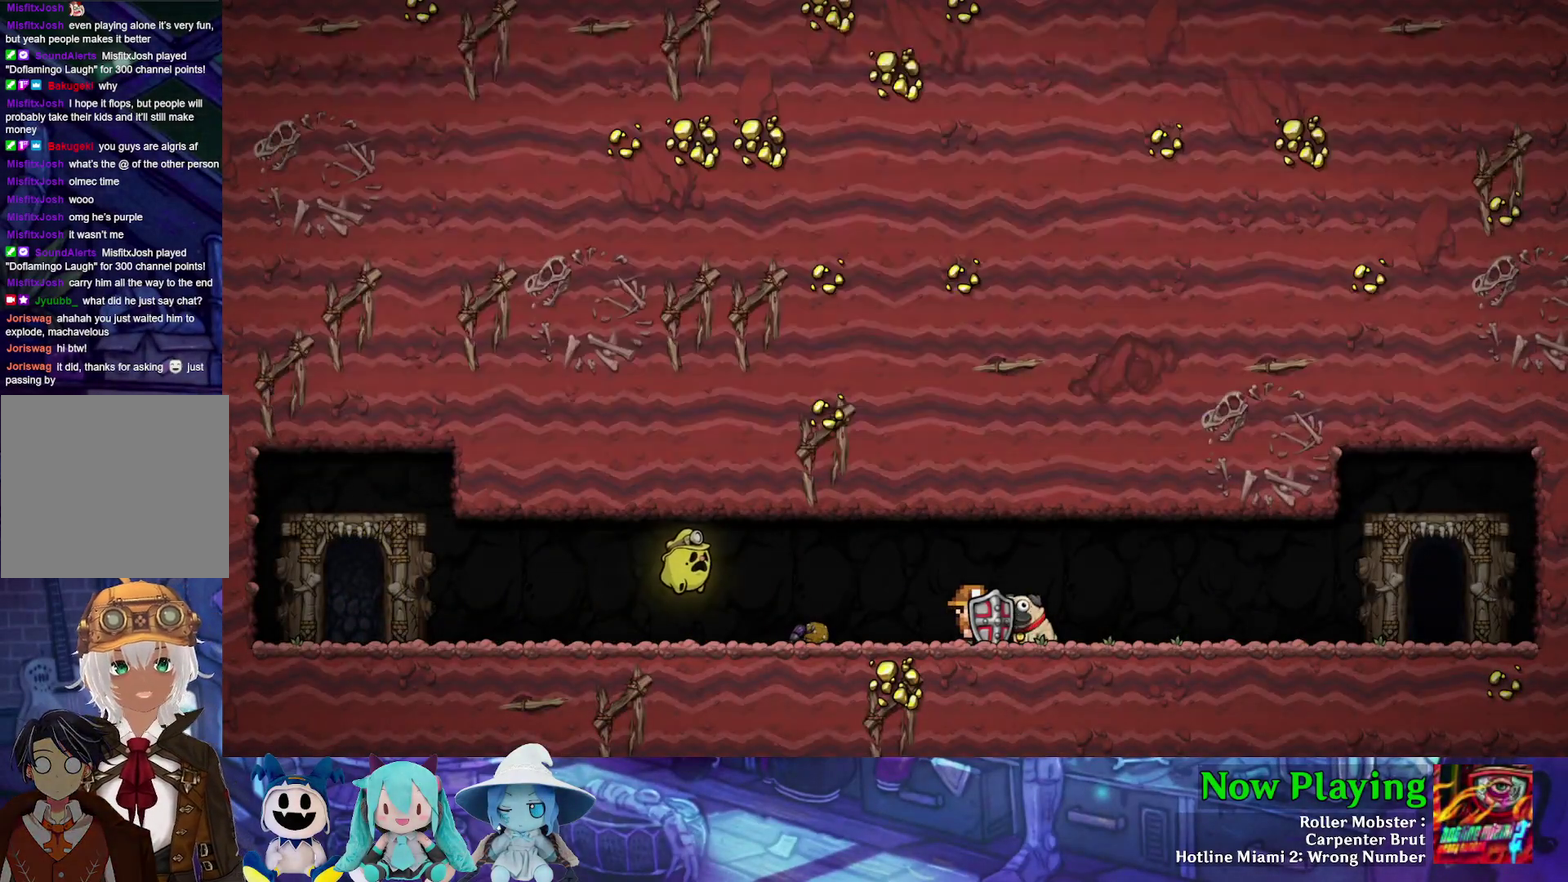
{"dt_ms": 500, "buttons": [], "left_stick": "center", "right_stick": "center", "events": []}
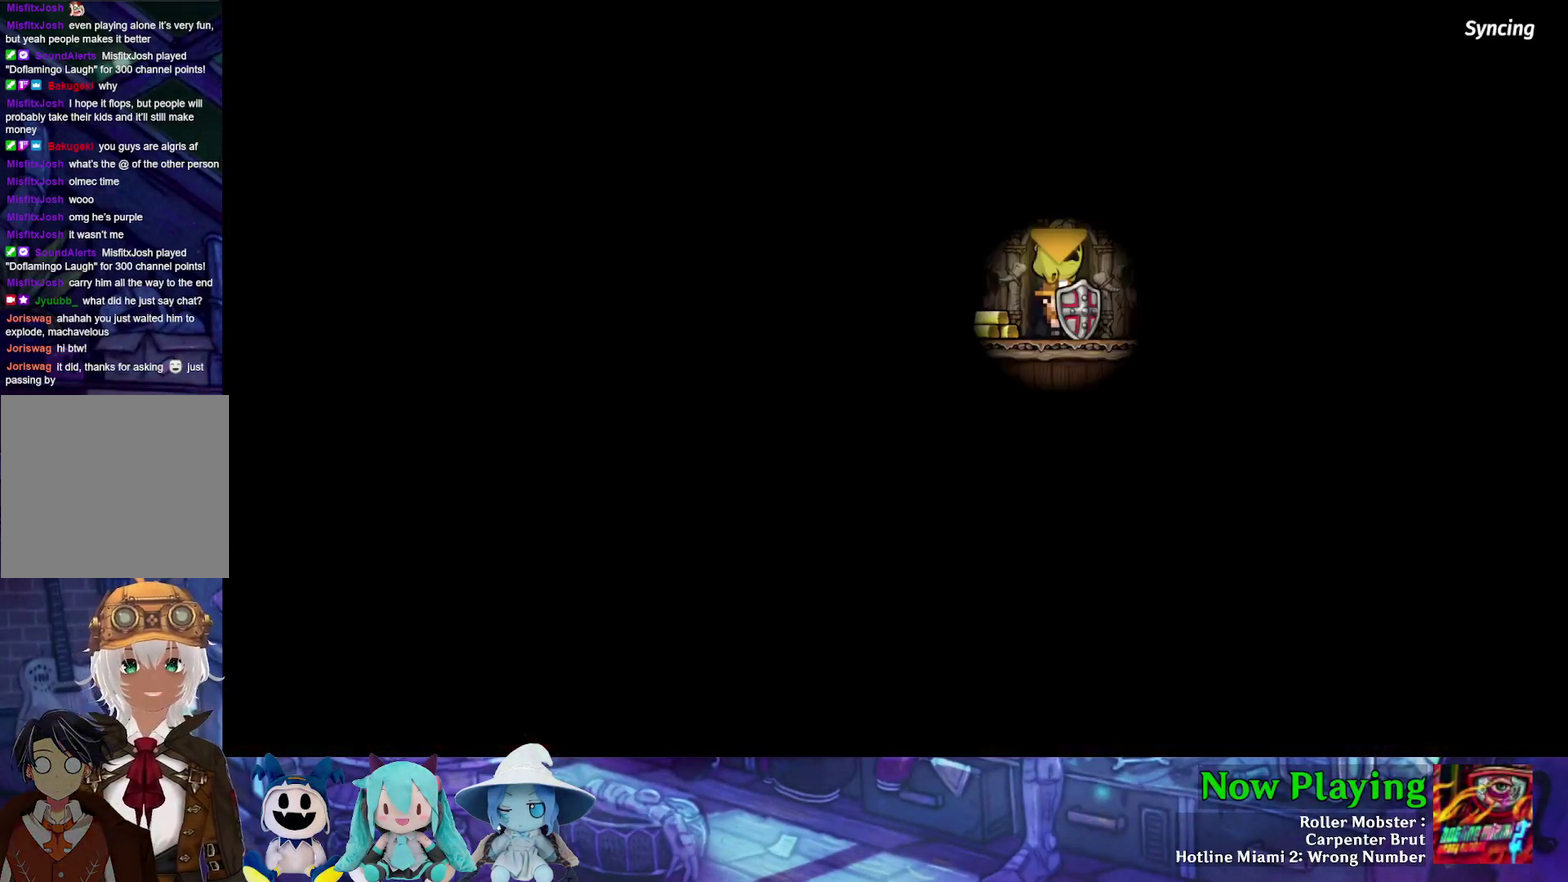
{"dt_ms": 500, "buttons": [], "left_stick": "center", "right_stick": "center", "events": []}
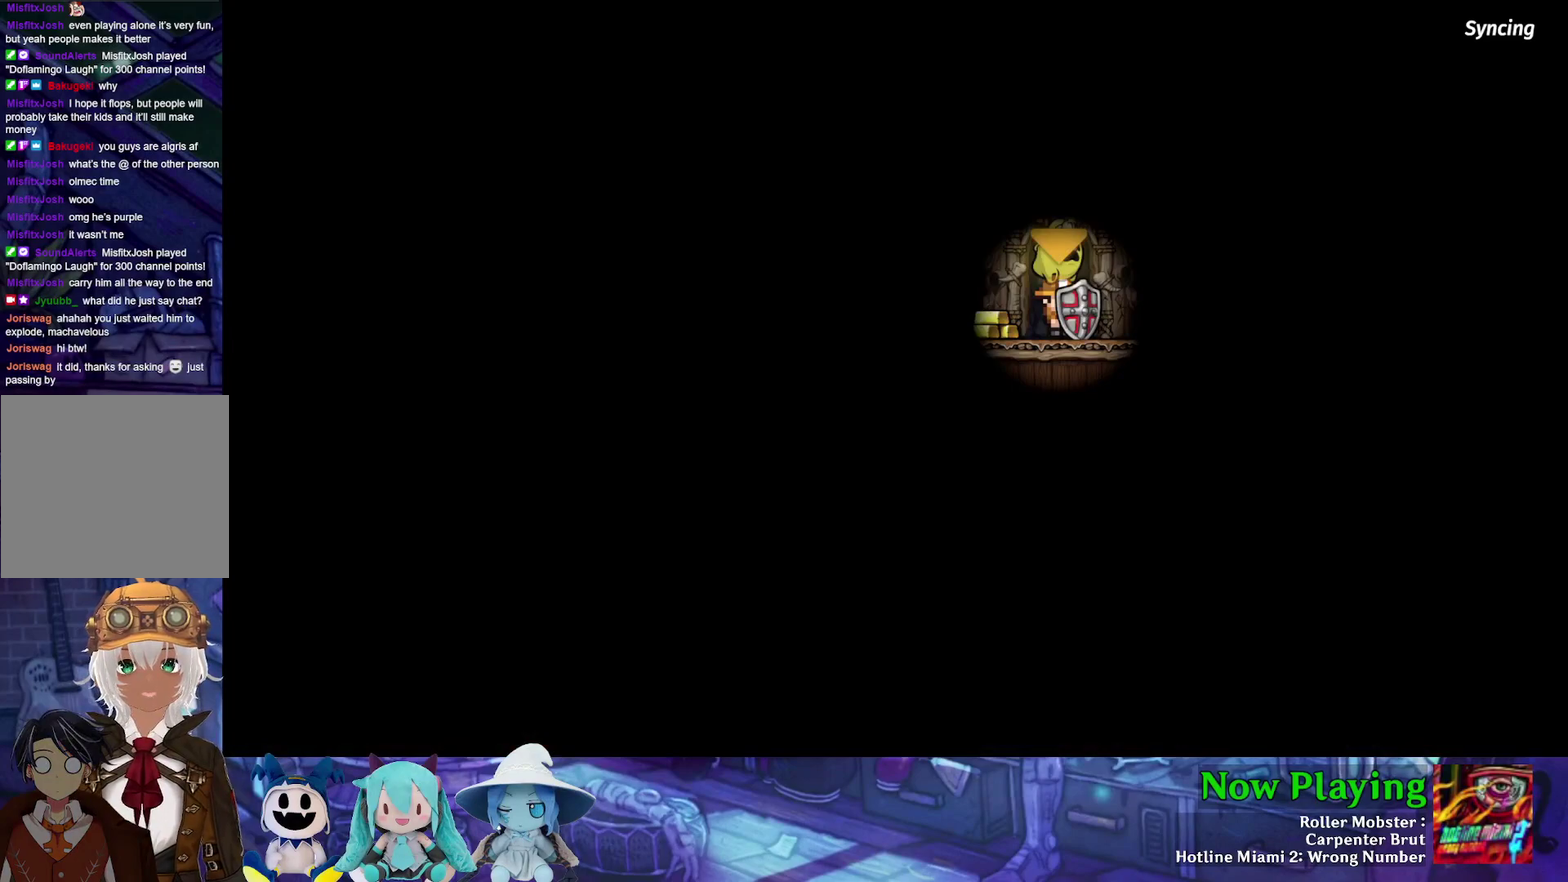
{"dt_ms": 500, "buttons": [], "left_stick": "center", "right_stick": "center", "events": []}
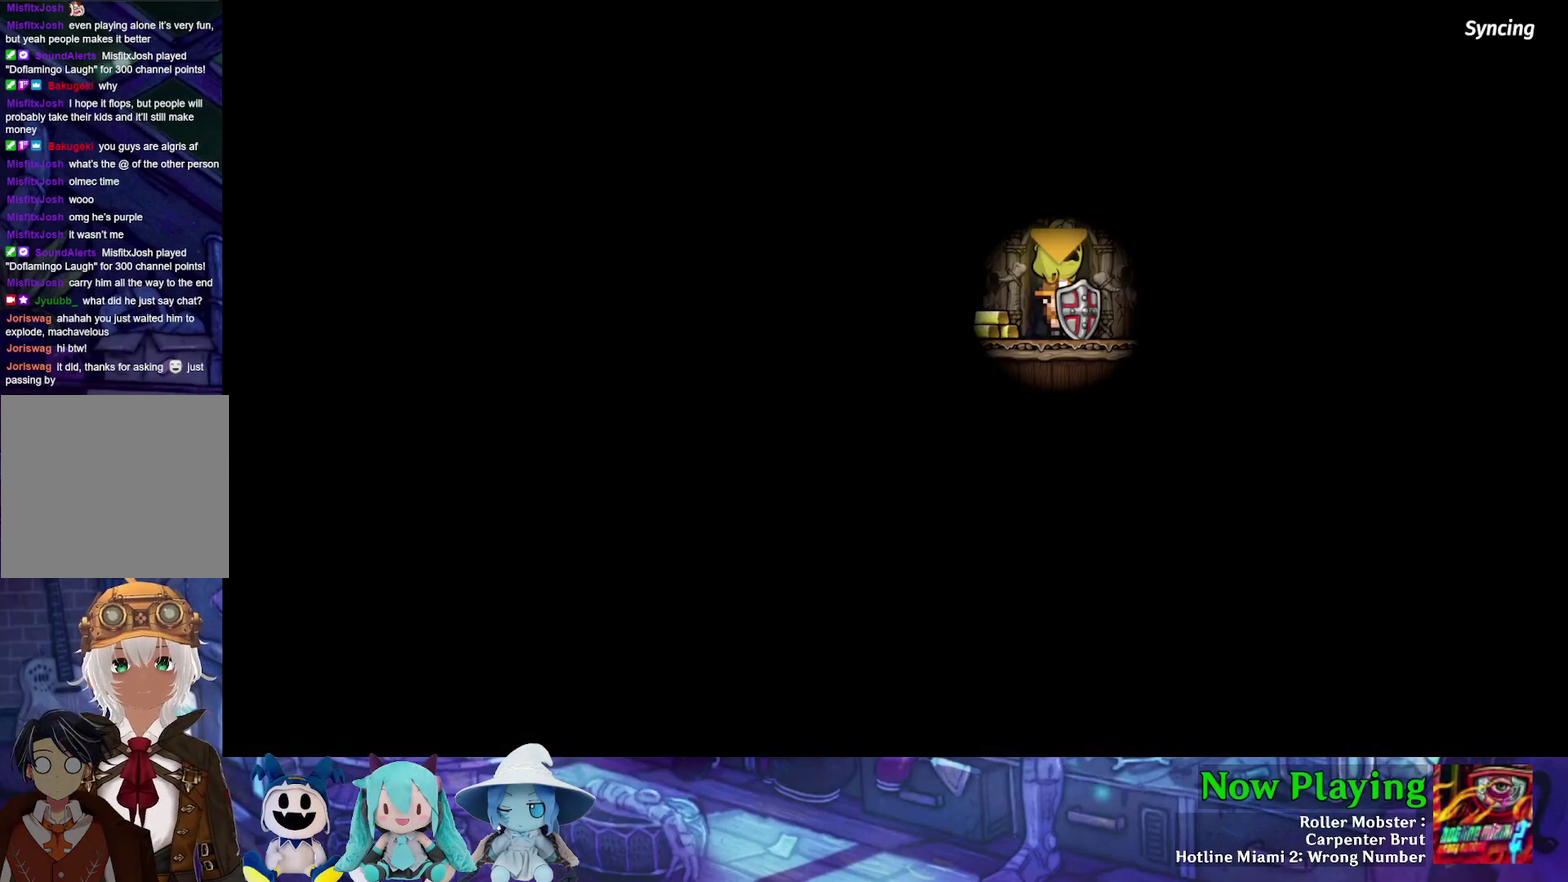
{"dt_ms": 400, "buttons": ["B"], "left_stick": "center", "right_stick": "center", "events": [[17, "B", "down"], [133, "B", "up"], [200, "B", "down"], [300, "B", "up"], [400, "B", "down"]]}
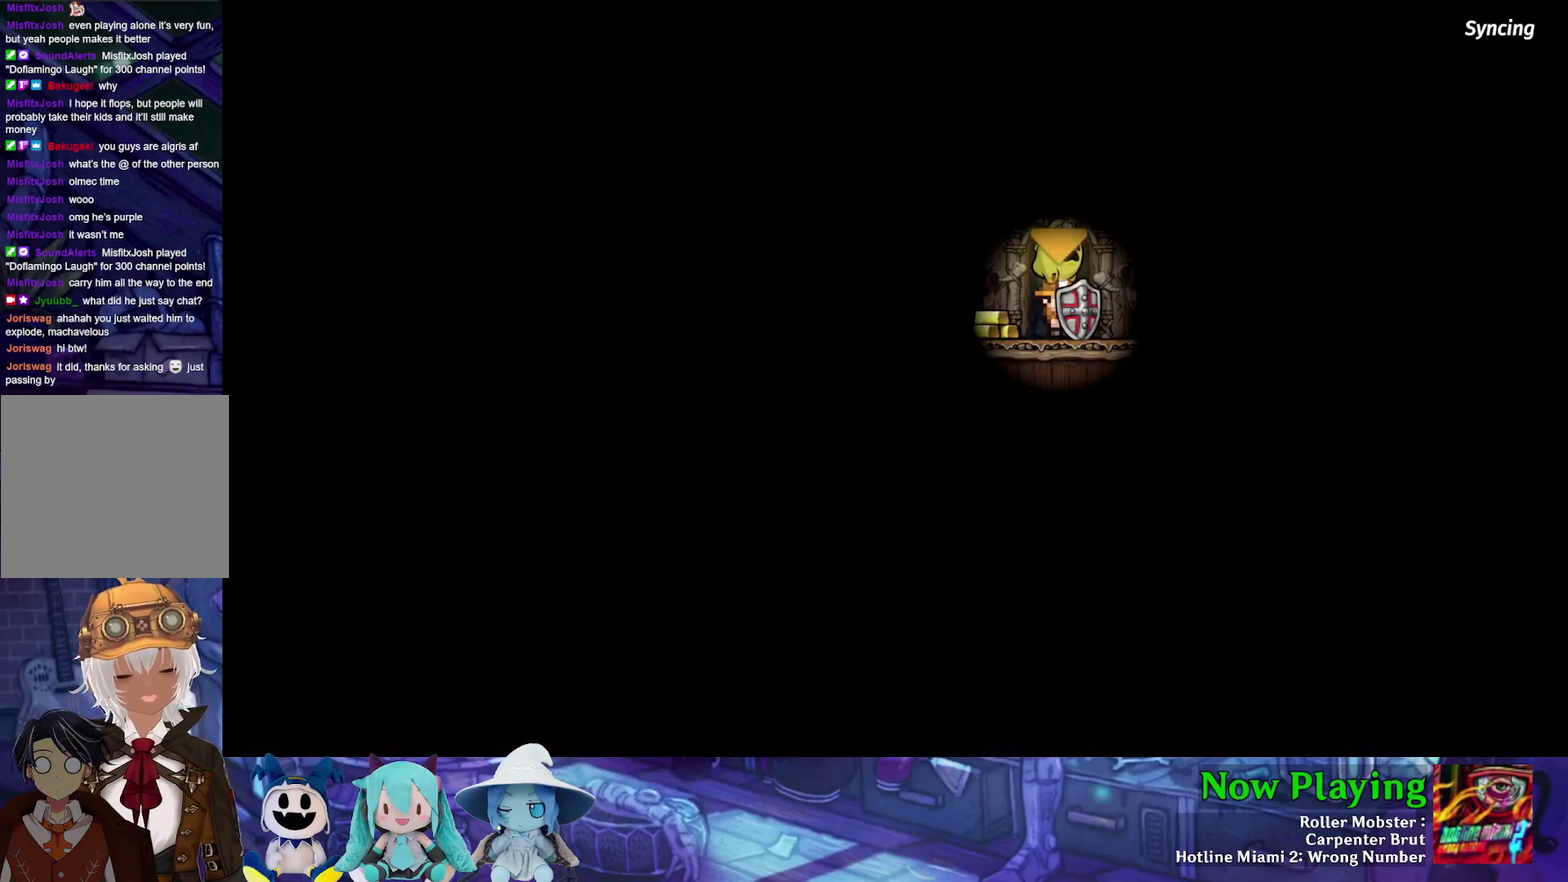
{"dt_ms": 300, "buttons": [], "left_stick": "center", "right_stick": "center", "events": [[83, "B", "up"], [167, "B", "down"], [250, "B", "up"]]}
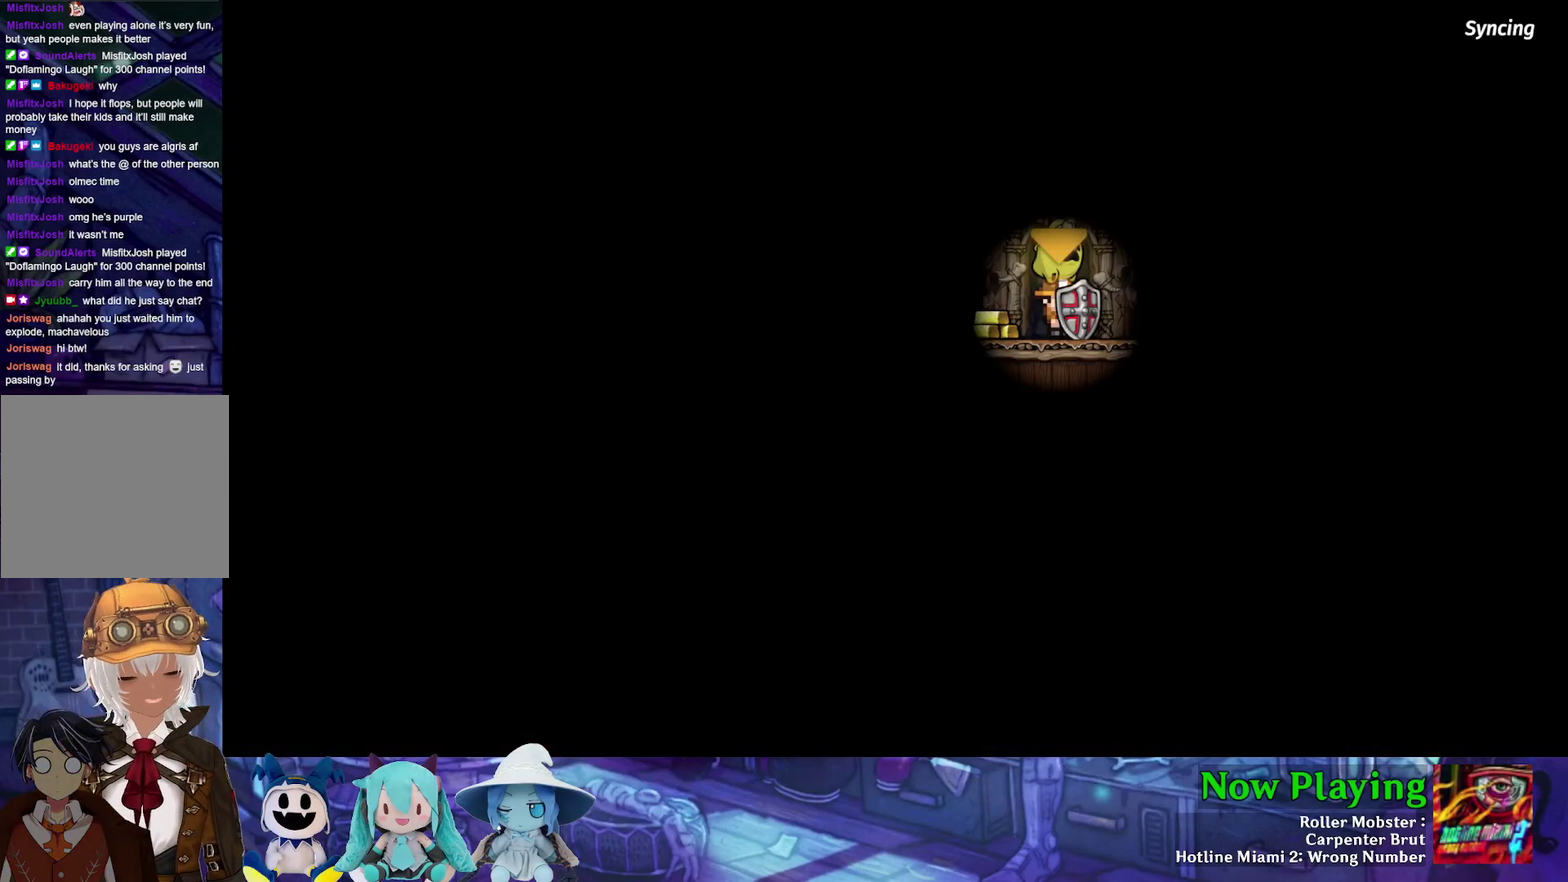
{"dt_ms": 300, "buttons": [], "left_stick": "center", "right_stick": "center", "events": []}
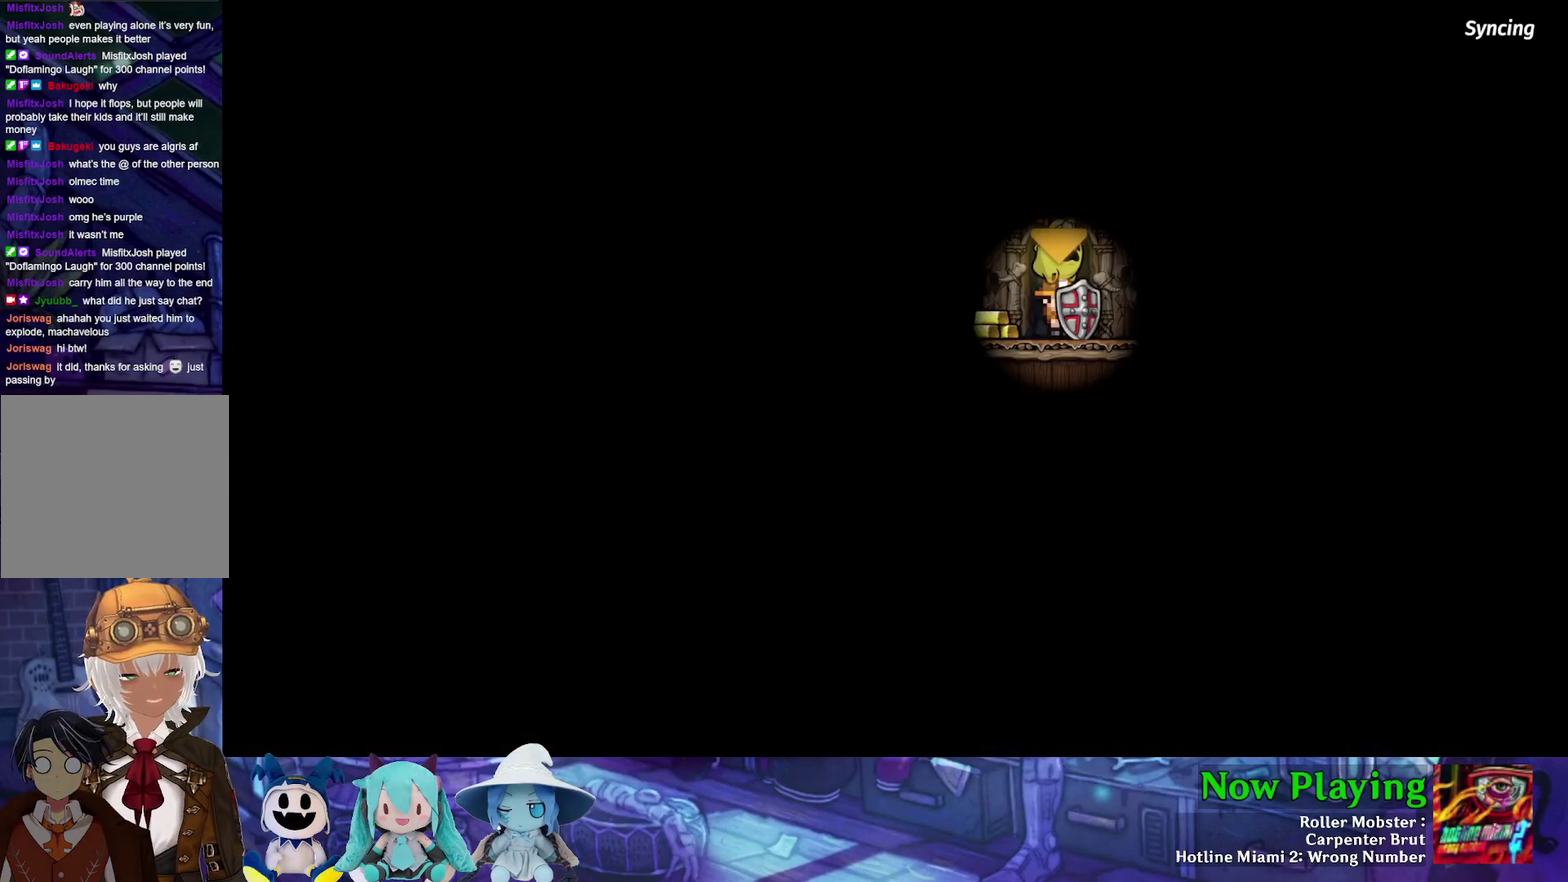
{"dt_ms": 500, "buttons": [], "left_stick": "center", "right_stick": "center", "events": []}
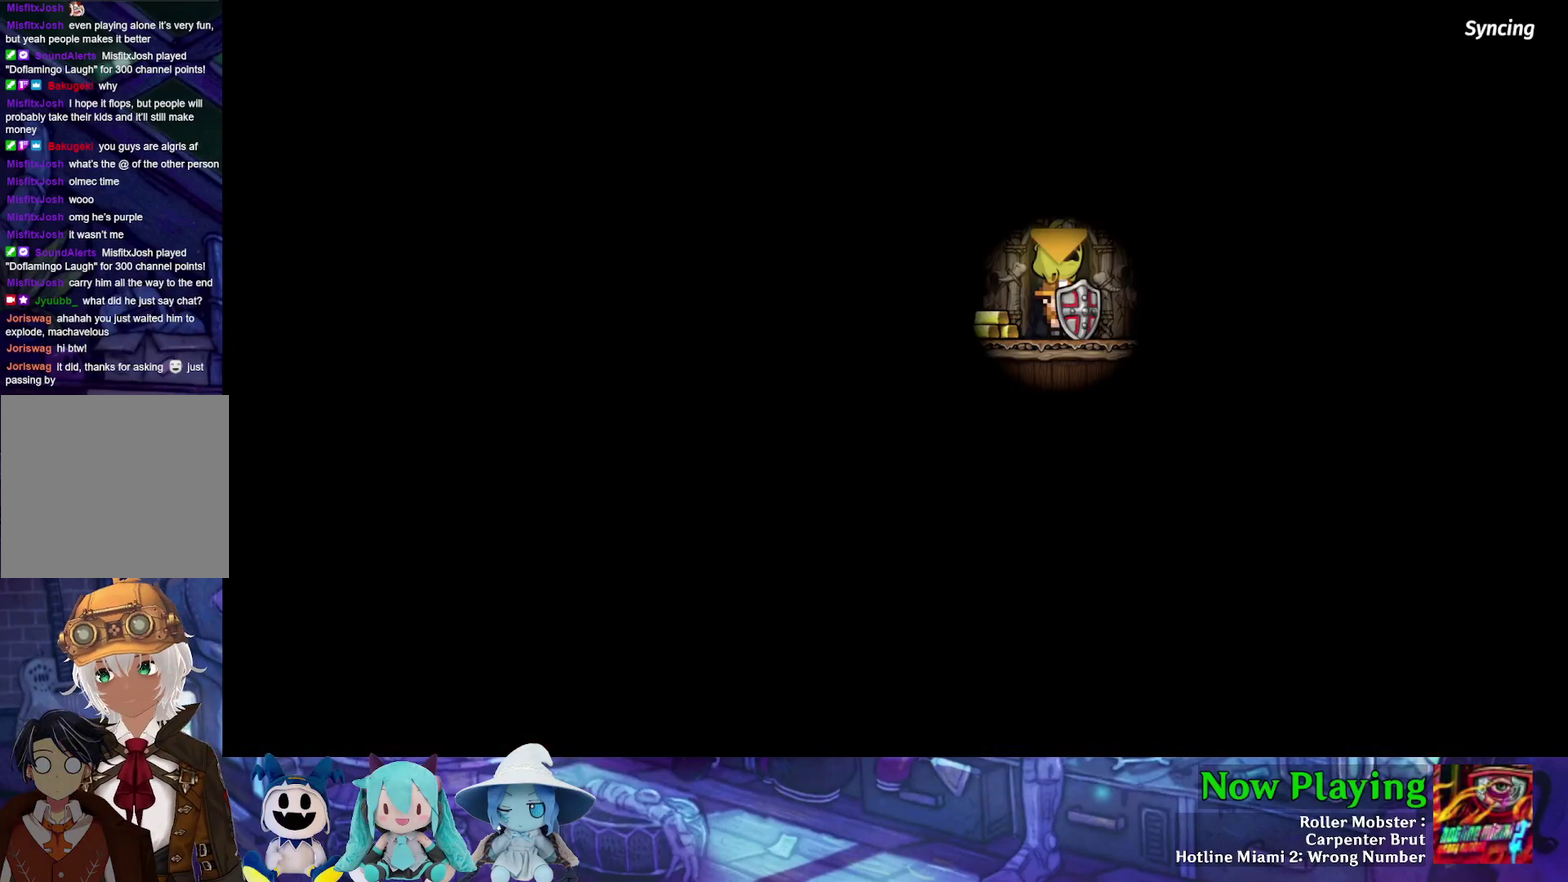
{"dt_ms": 500, "buttons": [], "left_stick": "center", "right_stick": "center", "events": []}
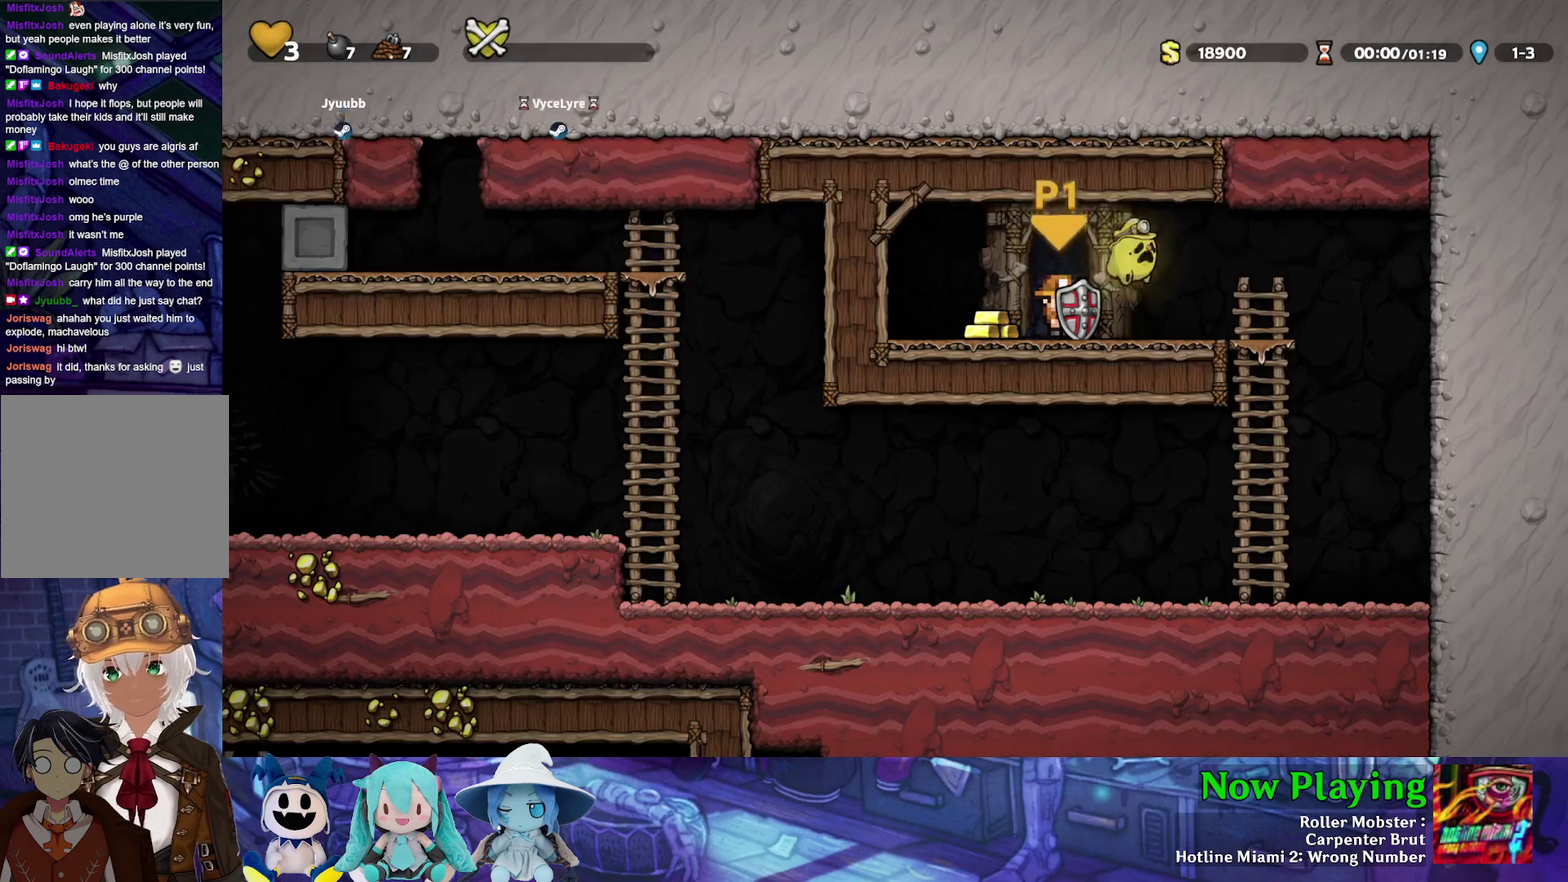
{"dt_ms": 500, "buttons": ["DPAD_LEFT"], "left_stick": "center", "right_stick": "center", "events": [[83, "B", "down"], [183, "B", "up"], [450, "DPAD_LEFT", "down"]]}
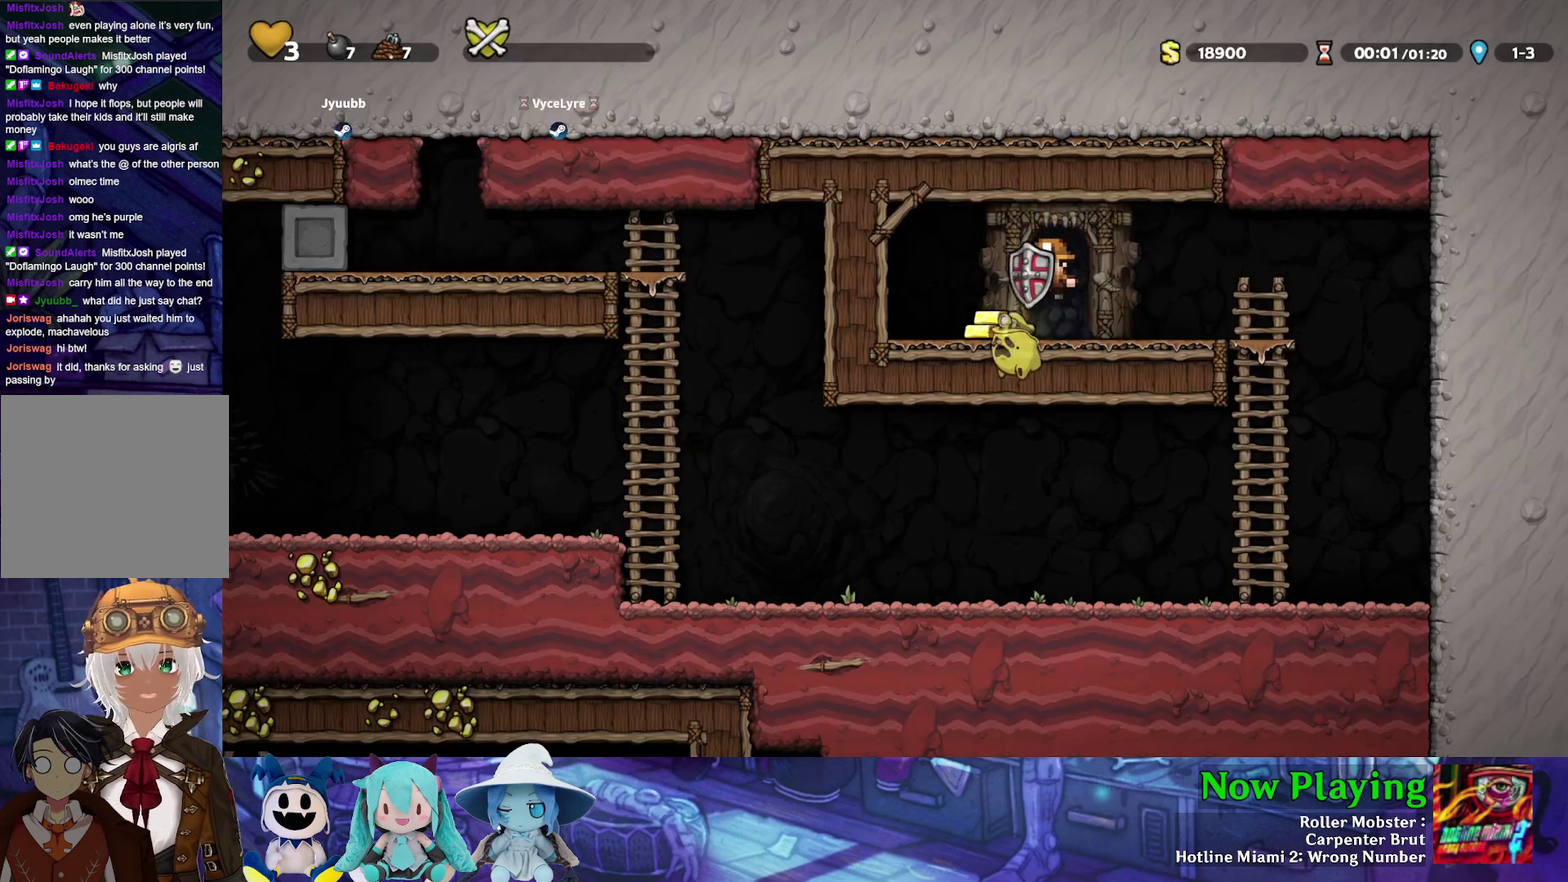
{"dt_ms": 500, "buttons": ["B", "Y"], "left_stick": "center", "right_stick": "center", "events": [[117, "DPAD_LEFT", "up"], [150, "DPAD_RIGHT", "down"], [317, "DPAD_RIGHT", "up"], [483, "B", "down"], [483, "Y", "down"]]}
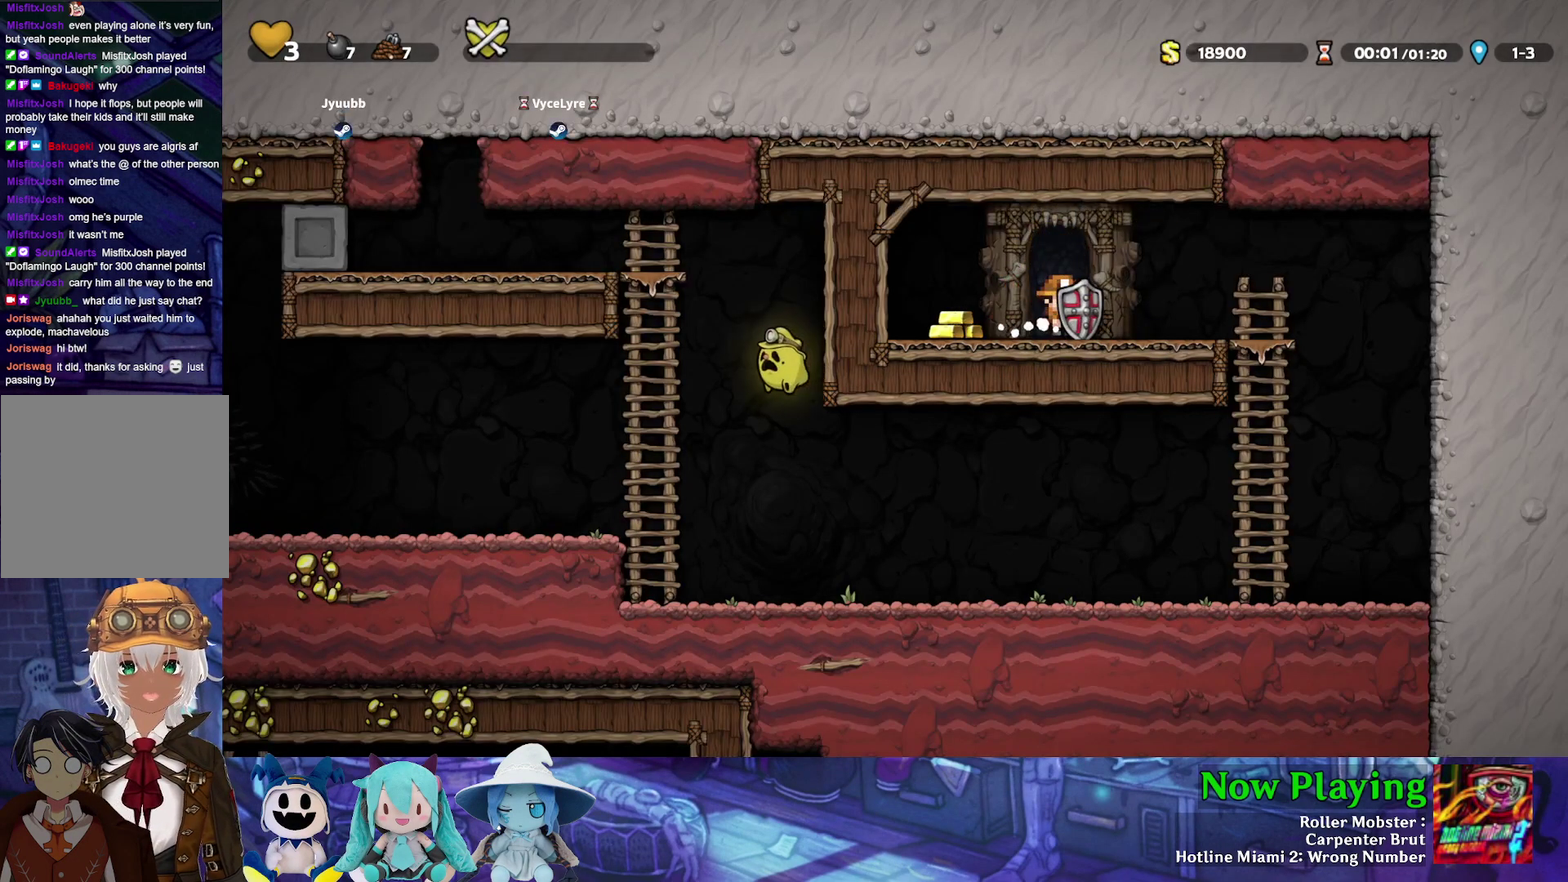
{"dt_ms": 600, "buttons": ["DPAD_RIGHT"], "left_stick": "center", "right_stick": "center", "events": [[17, "DPAD_LEFT", "down"], [250, "DPAD_LEFT", "up"], [250, "Y", "up"], [267, "DPAD_RIGHT", "down"], [283, "B", "up"], [433, "DPAD_RIGHT", "up"], [533, "DPAD_RIGHT", "down"]]}